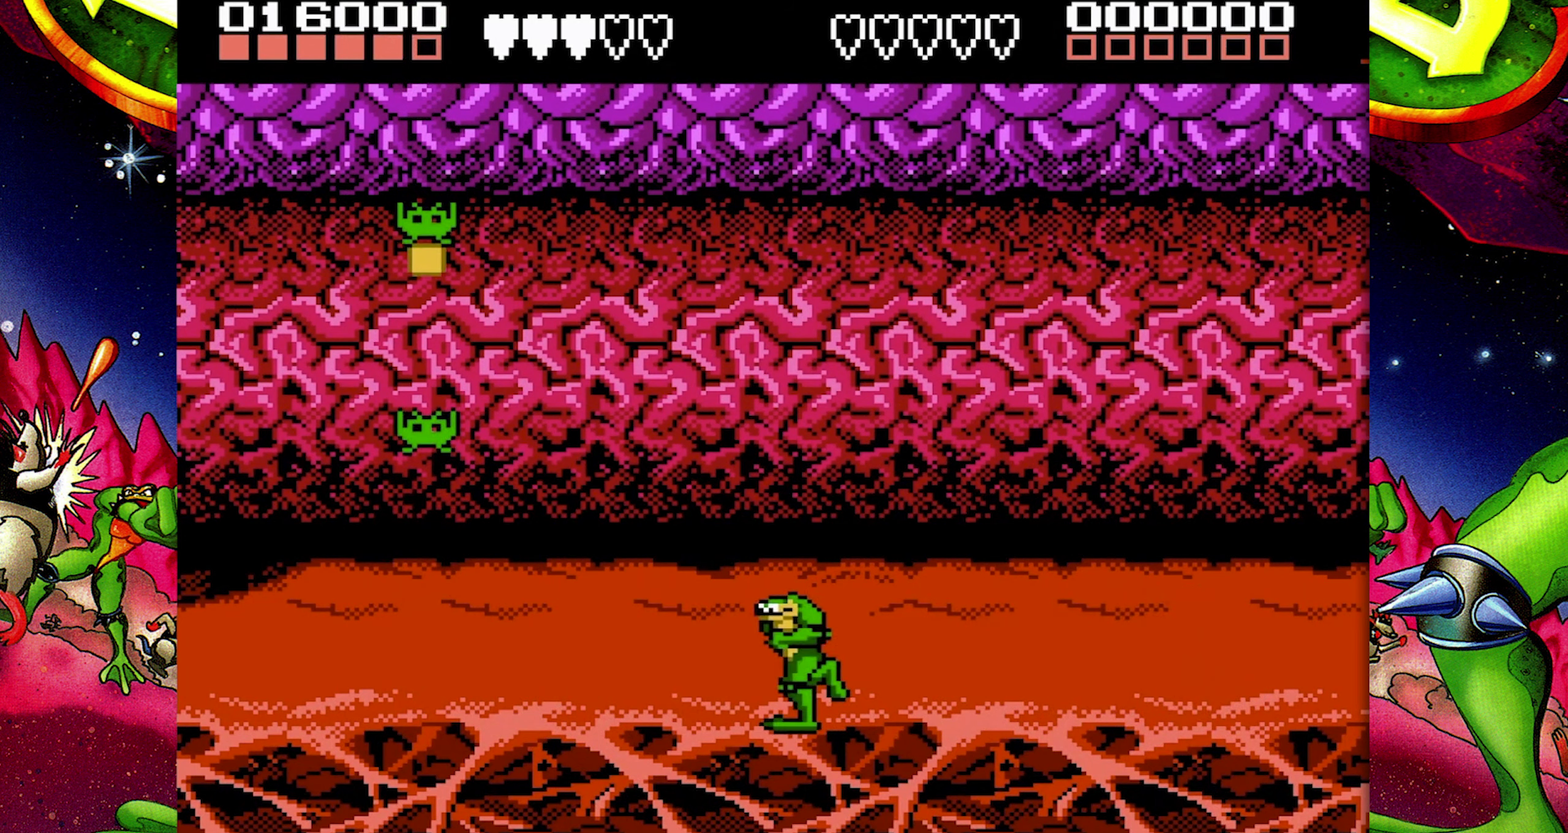
Gameplay with a controller (Nintendo layout); each line is a JSON object with the inputs held at the frame after it. "events" lists button and stick changes between this image and that frame as [ms after this image, input, new state], when the widget could be followed in between. Not read: L3 R3.
{"buttons": [], "events": [[83, "A", "down"], [350, "A", "up"], [383, "B", "down"], [400, "DPAD_LEFT", "up"], [500, "B", "up"]]}
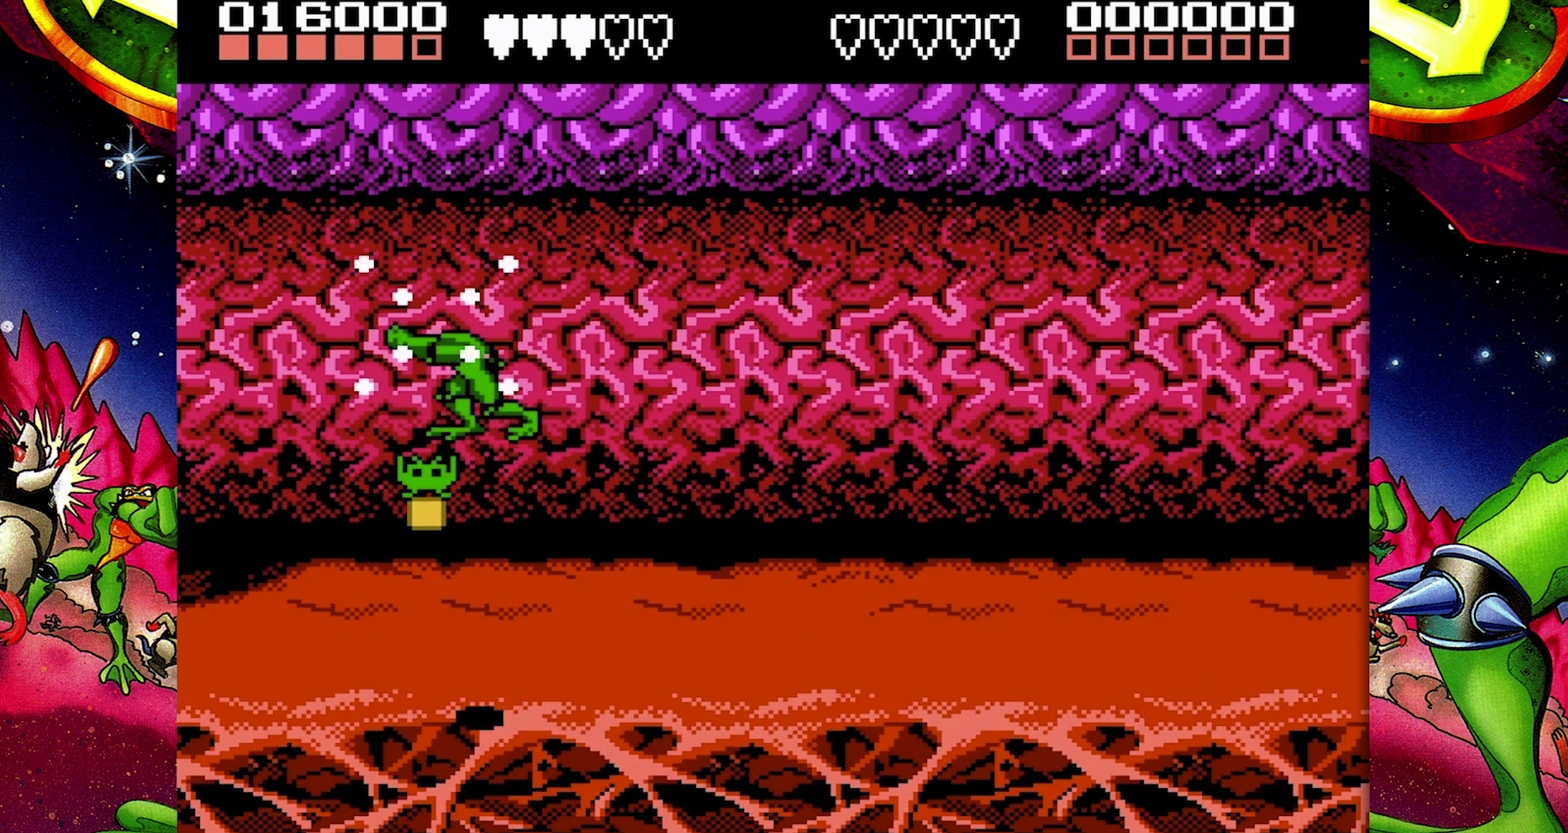
{"buttons": ["DPAD_RIGHT"], "events": [[67, "B", "down"], [117, "DPAD_RIGHT", "down"], [183, "B", "up"]]}
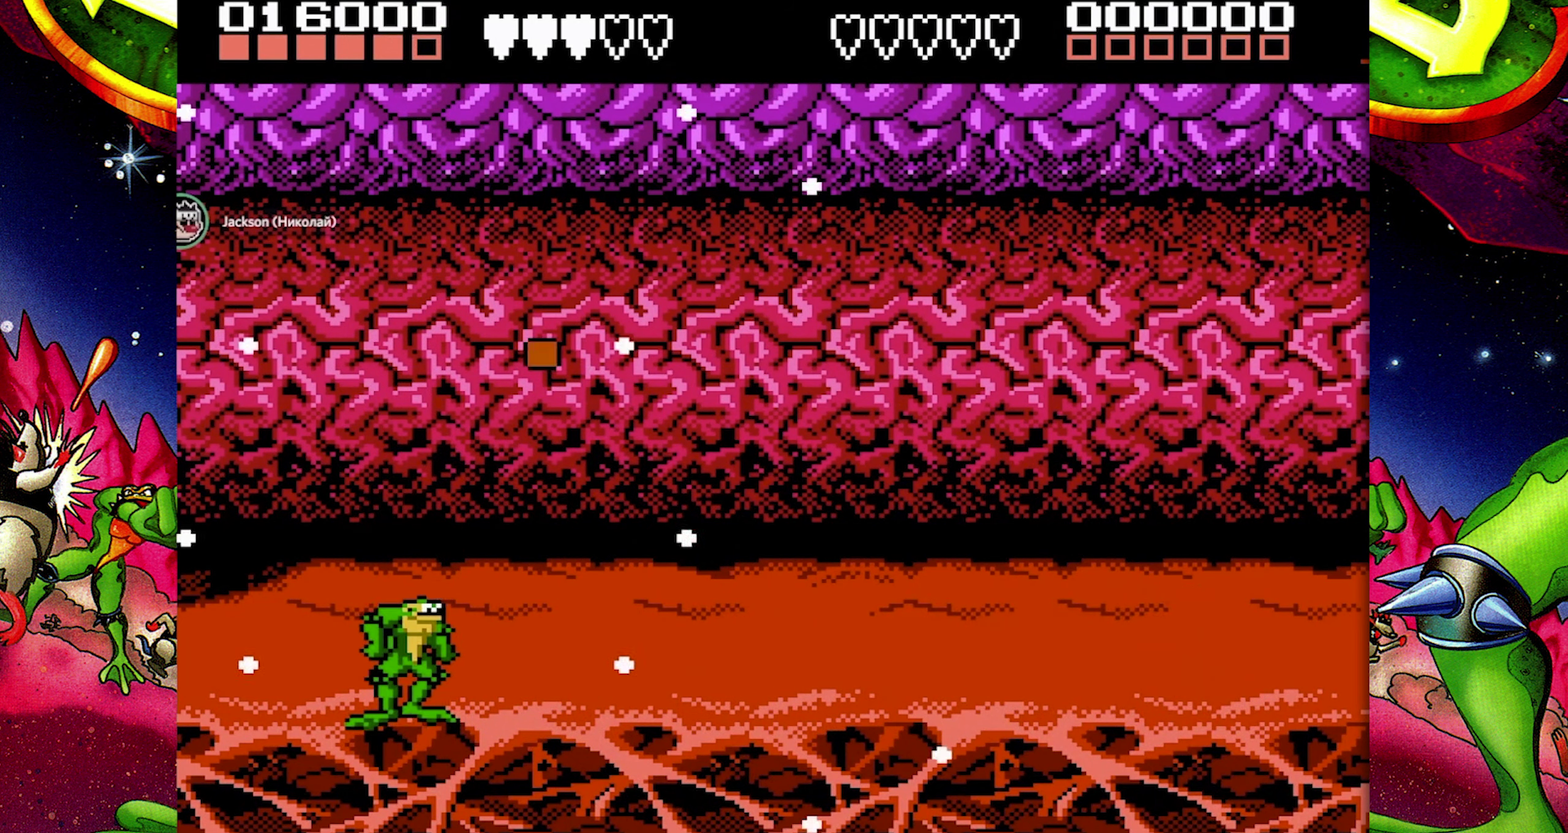
{"buttons": ["A", "DPAD_RIGHT"], "events": [[133, "A", "down"]]}
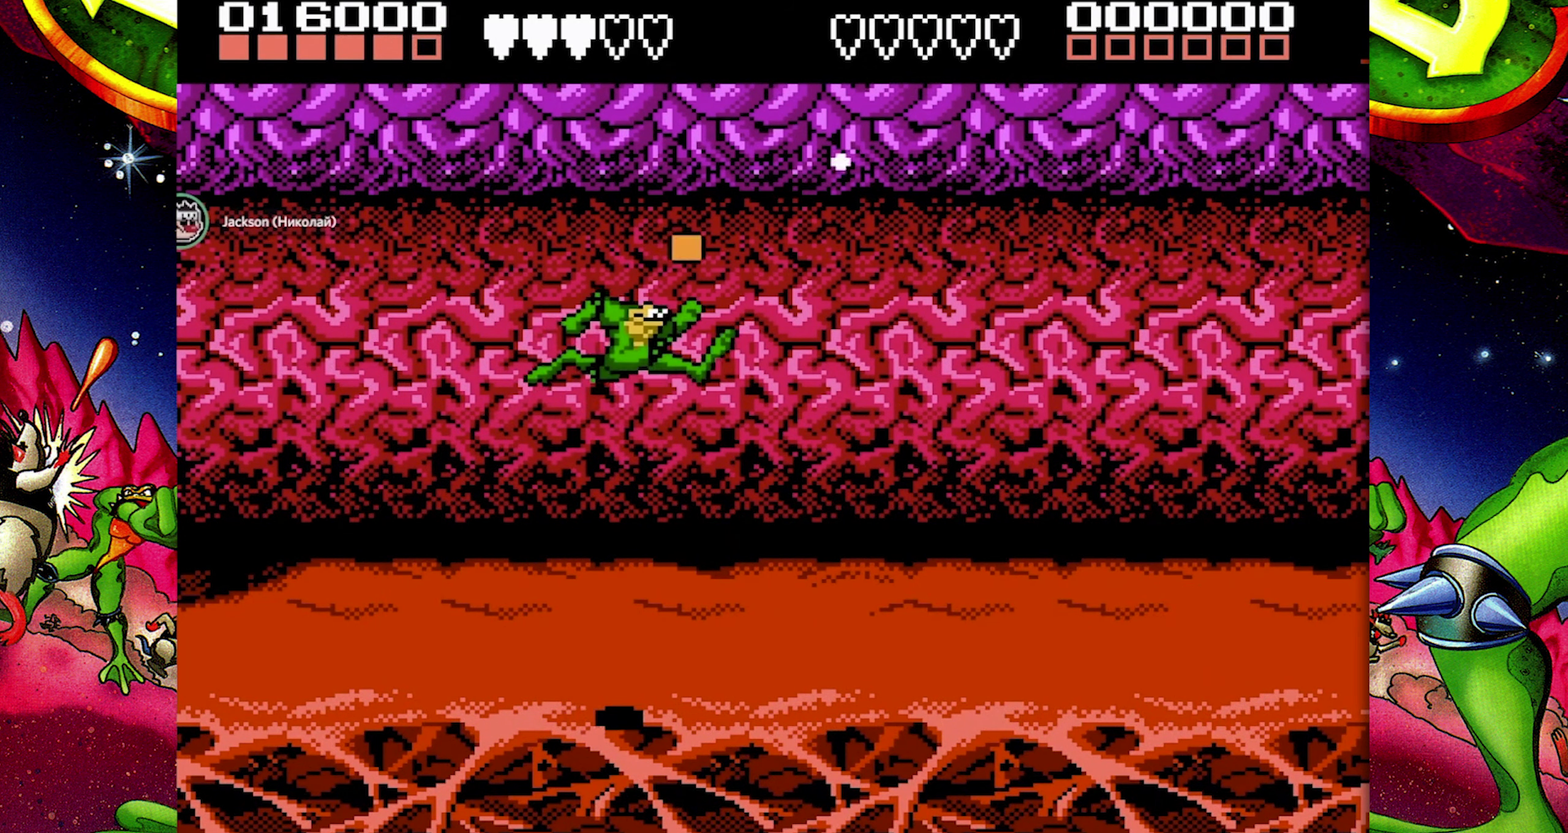
{"buttons": ["DPAD_RIGHT"], "events": [[250, "A", "up"]]}
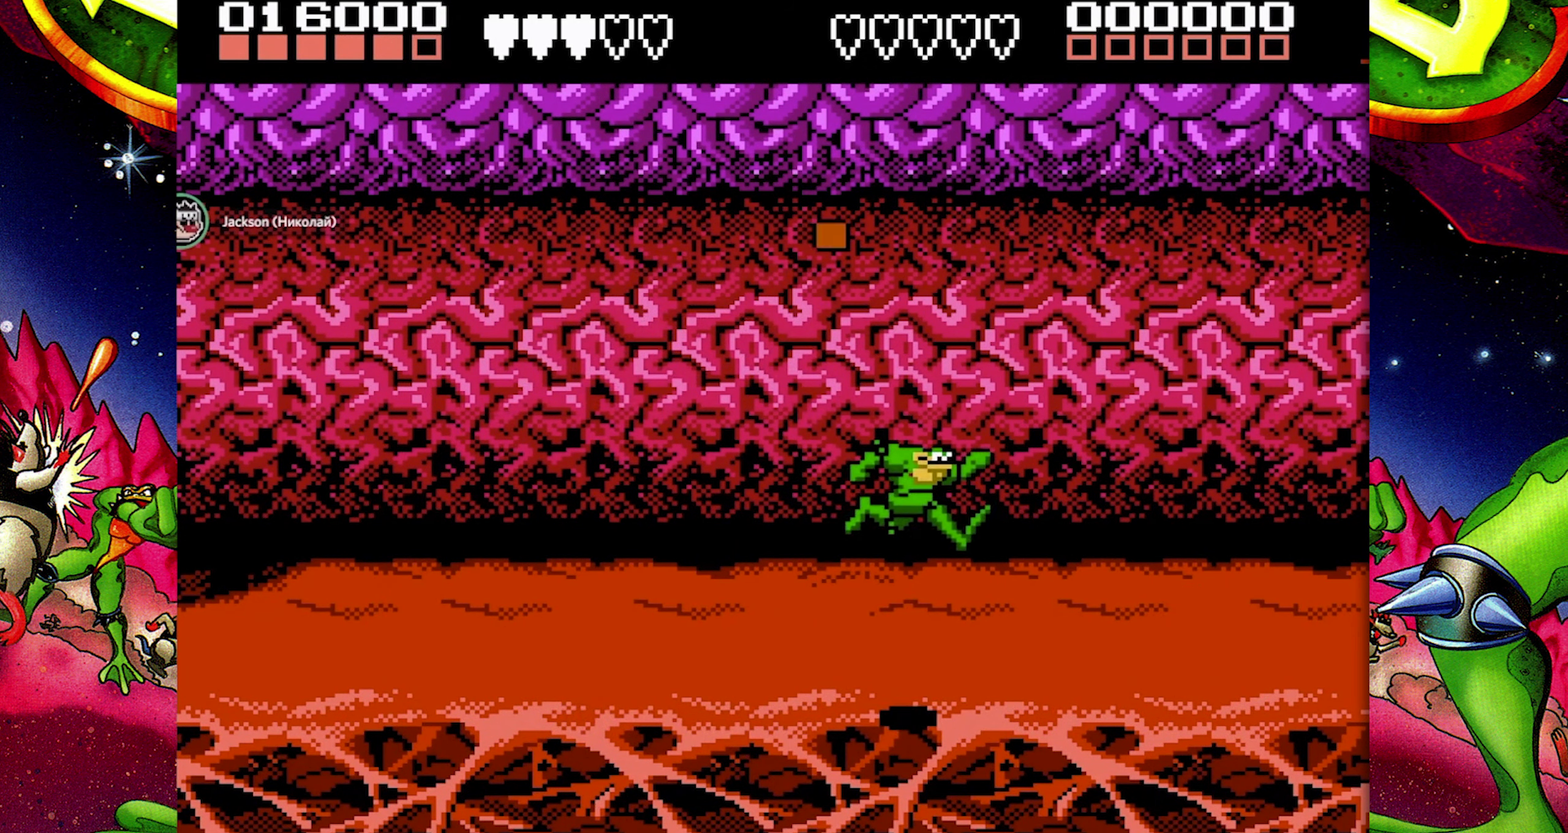
{"buttons": ["A", "DPAD_RIGHT"], "events": [[133, "DPAD_RIGHT", "up"], [167, "DPAD_LEFT", "down"], [200, "A", "down"], [383, "DPAD_LEFT", "up"], [433, "DPAD_RIGHT", "down"]]}
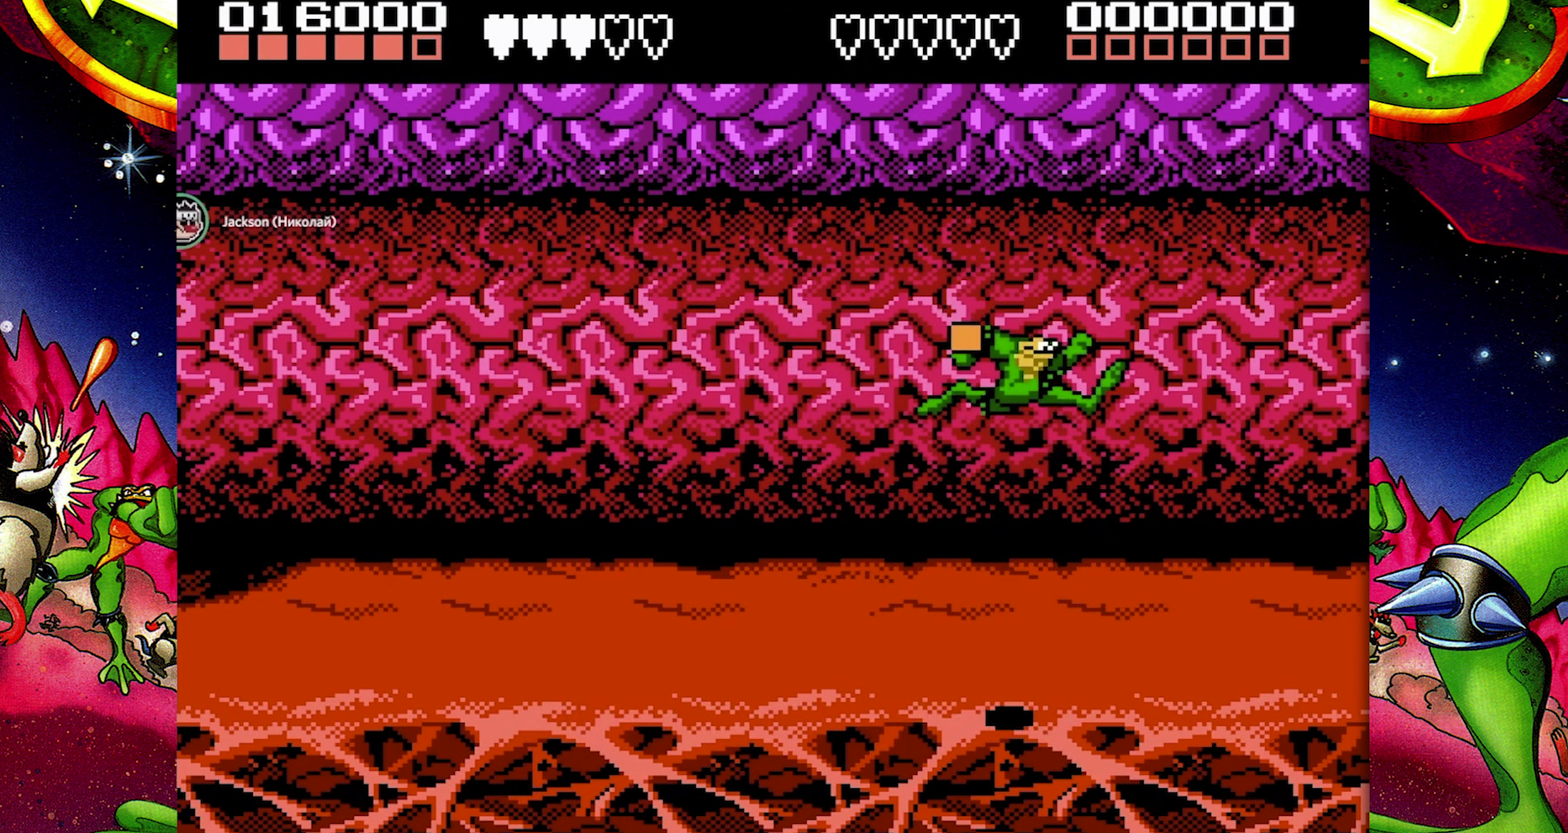
{"buttons": ["DPAD_RIGHT"], "events": [[150, "A", "up"]]}
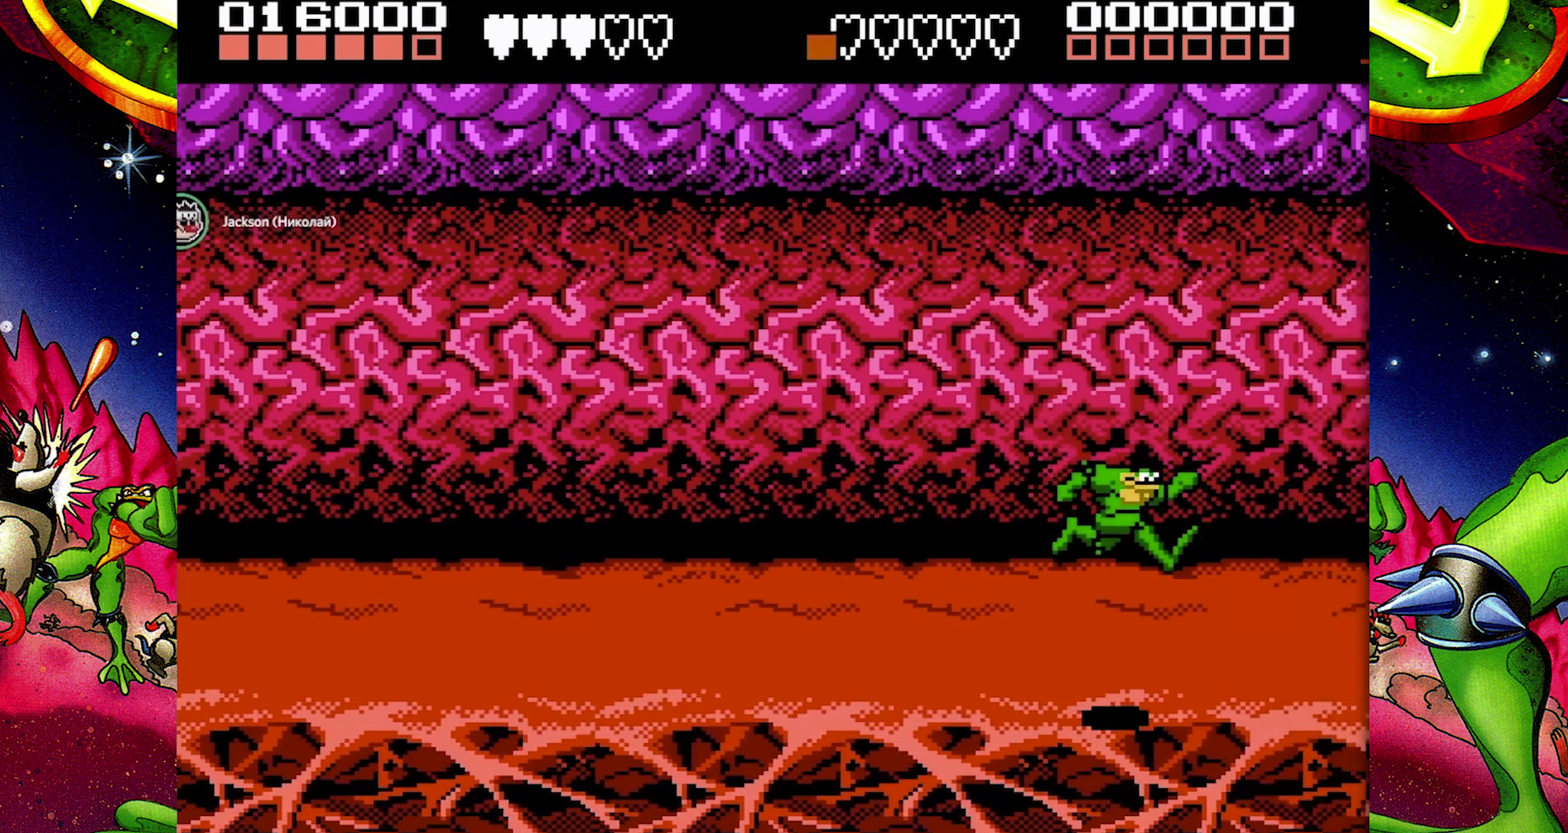
{"buttons": ["DPAD_RIGHT"], "events": [[167, "A", "down"], [450, "A", "up"]]}
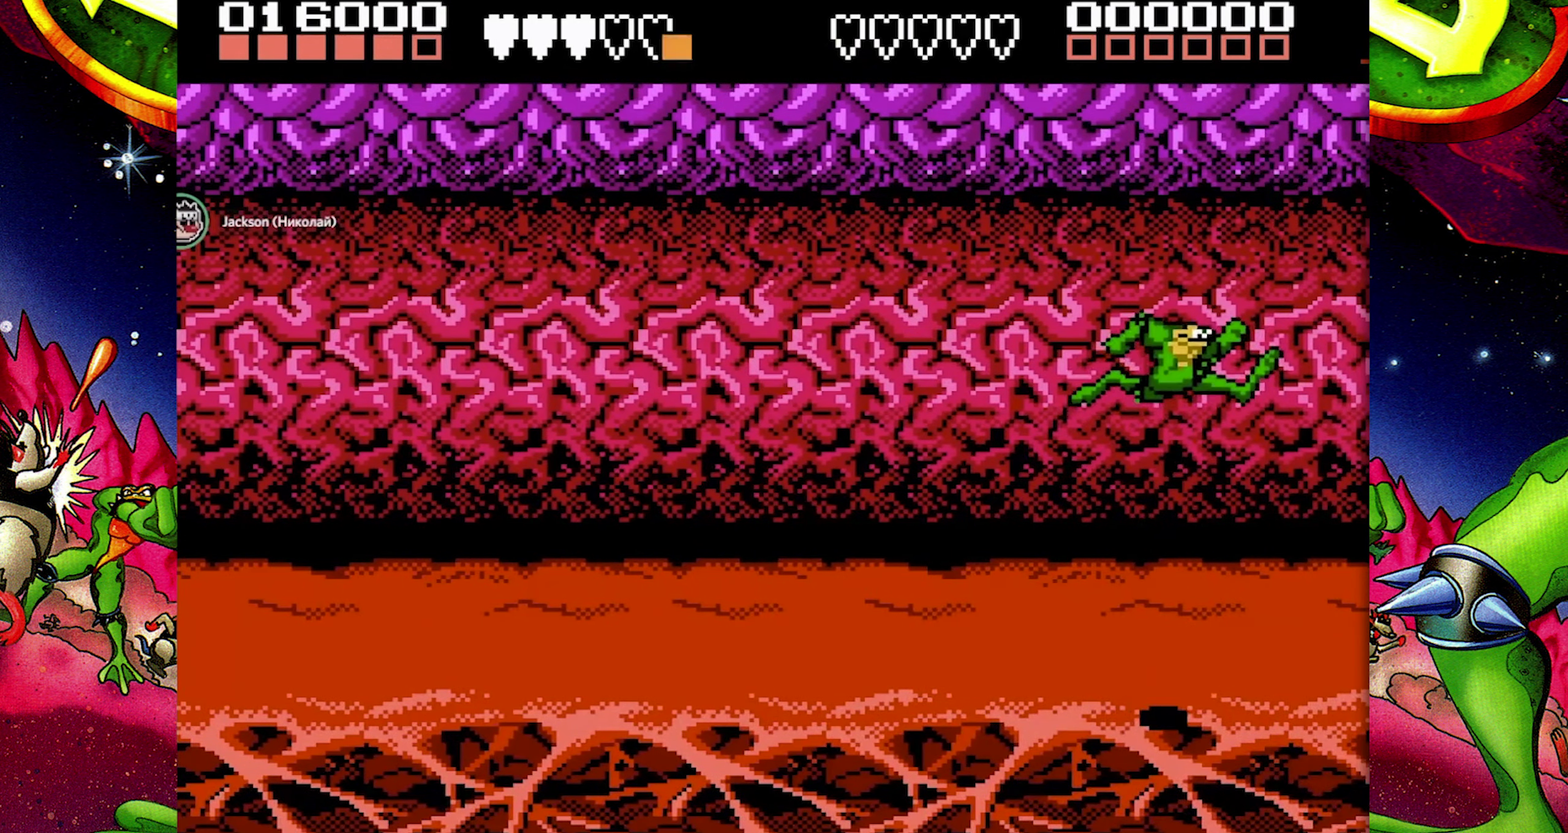
{"buttons": ["DPAD_LEFT"], "events": [[233, "DPAD_RIGHT", "up"], [317, "DPAD_LEFT", "down"]]}
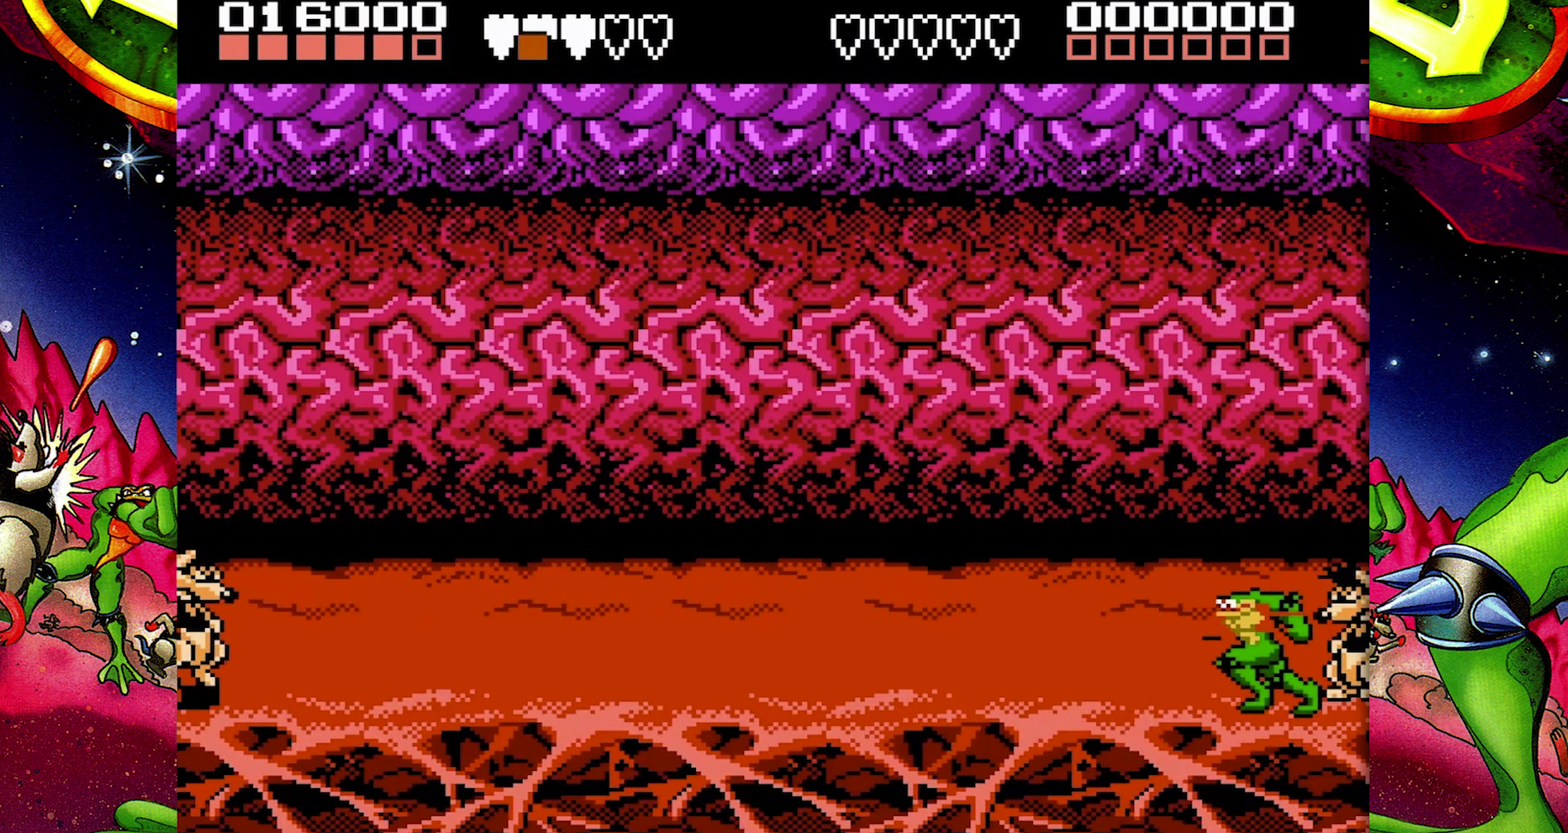
{"buttons": [], "events": [[333, "DPAD_LEFT", "up"]]}
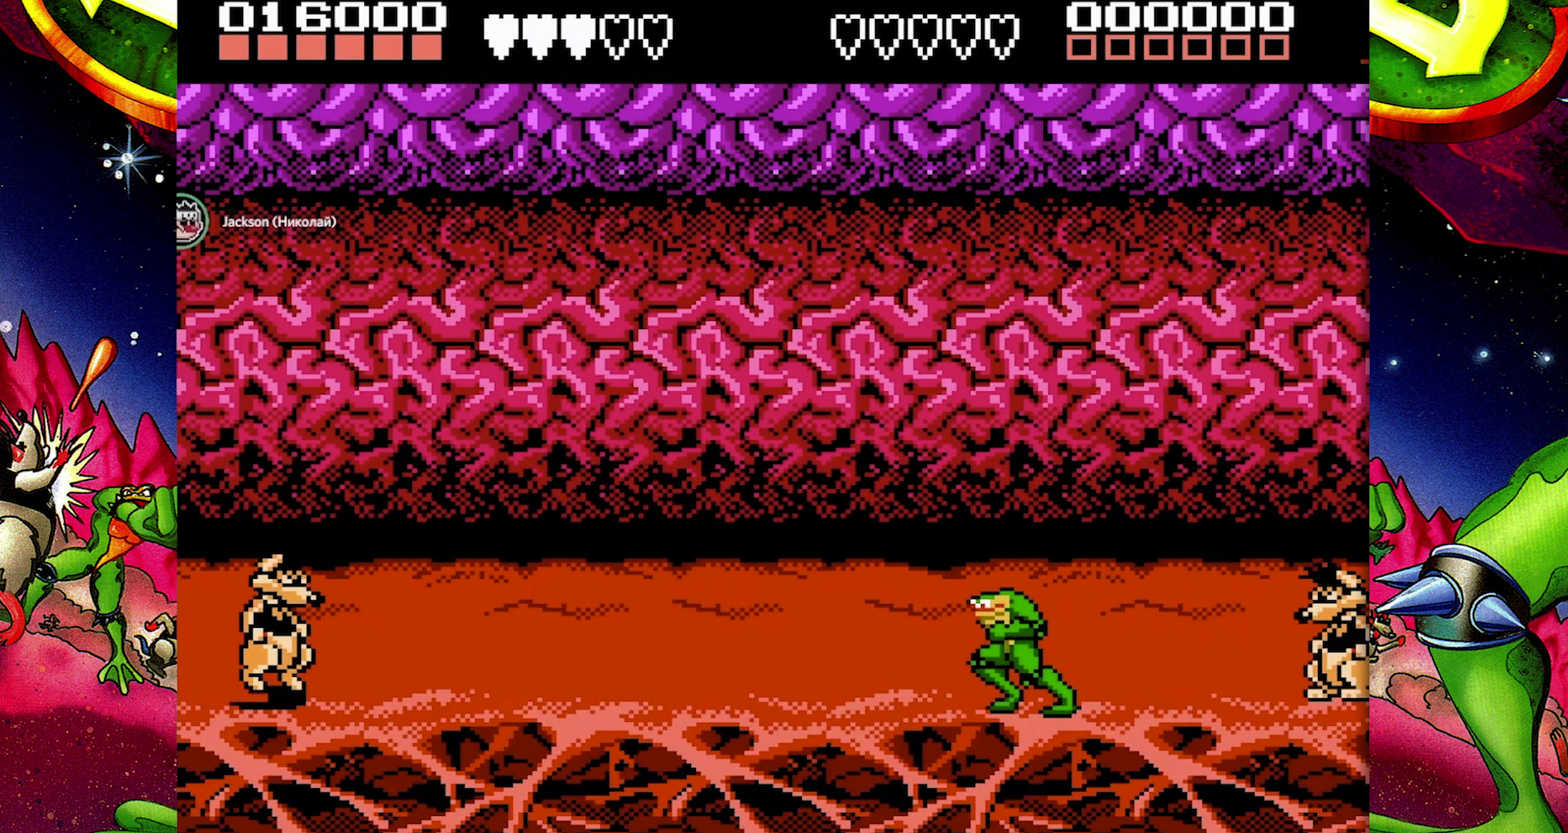
{"buttons": ["B", "DPAD_RIGHT"], "events": [[33, "DPAD_RIGHT", "down"], [117, "DPAD_RIGHT", "up"], [183, "DPAD_RIGHT", "down"], [433, "B", "down"]]}
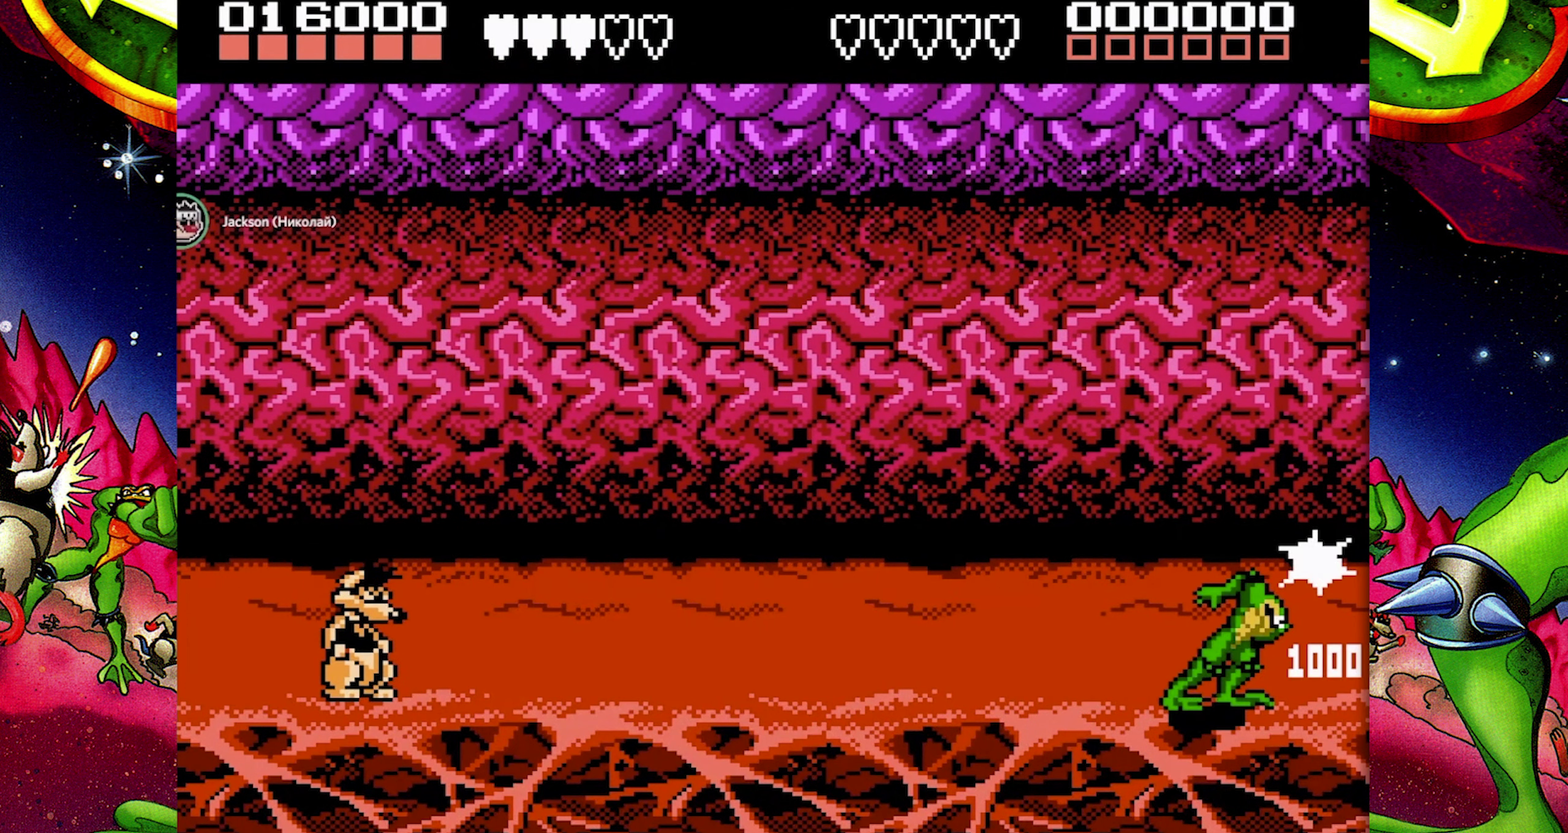
{"buttons": ["DPAD_LEFT"], "events": [[17, "DPAD_RIGHT", "up"], [133, "B", "up"], [350, "DPAD_LEFT", "down"]]}
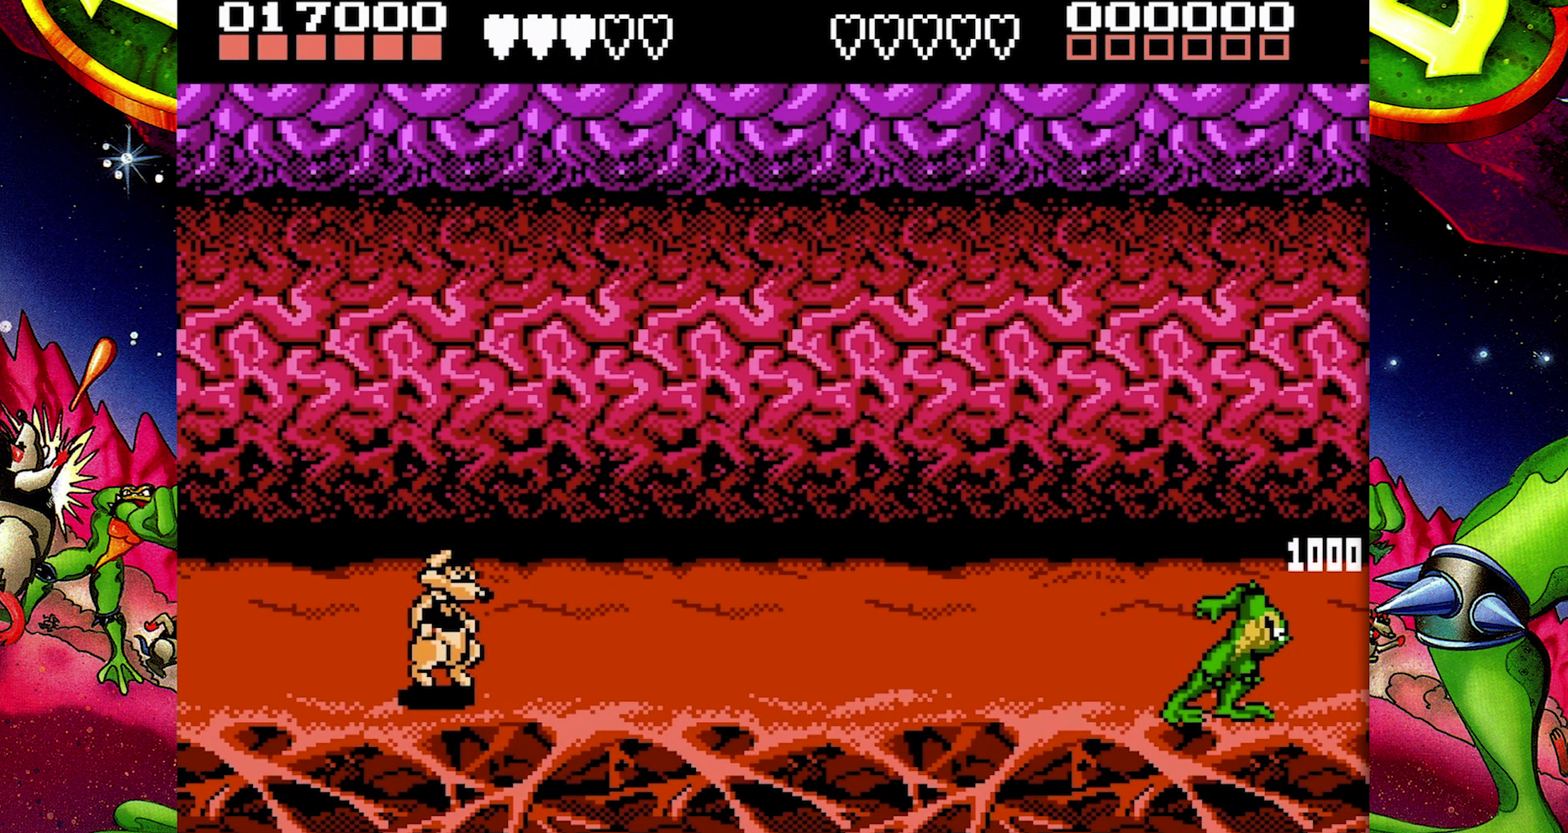
{"buttons": [], "events": [[267, "DPAD_LEFT", "up"], [433, "DPAD_RIGHT", "down"], [500, "DPAD_RIGHT", "up"]]}
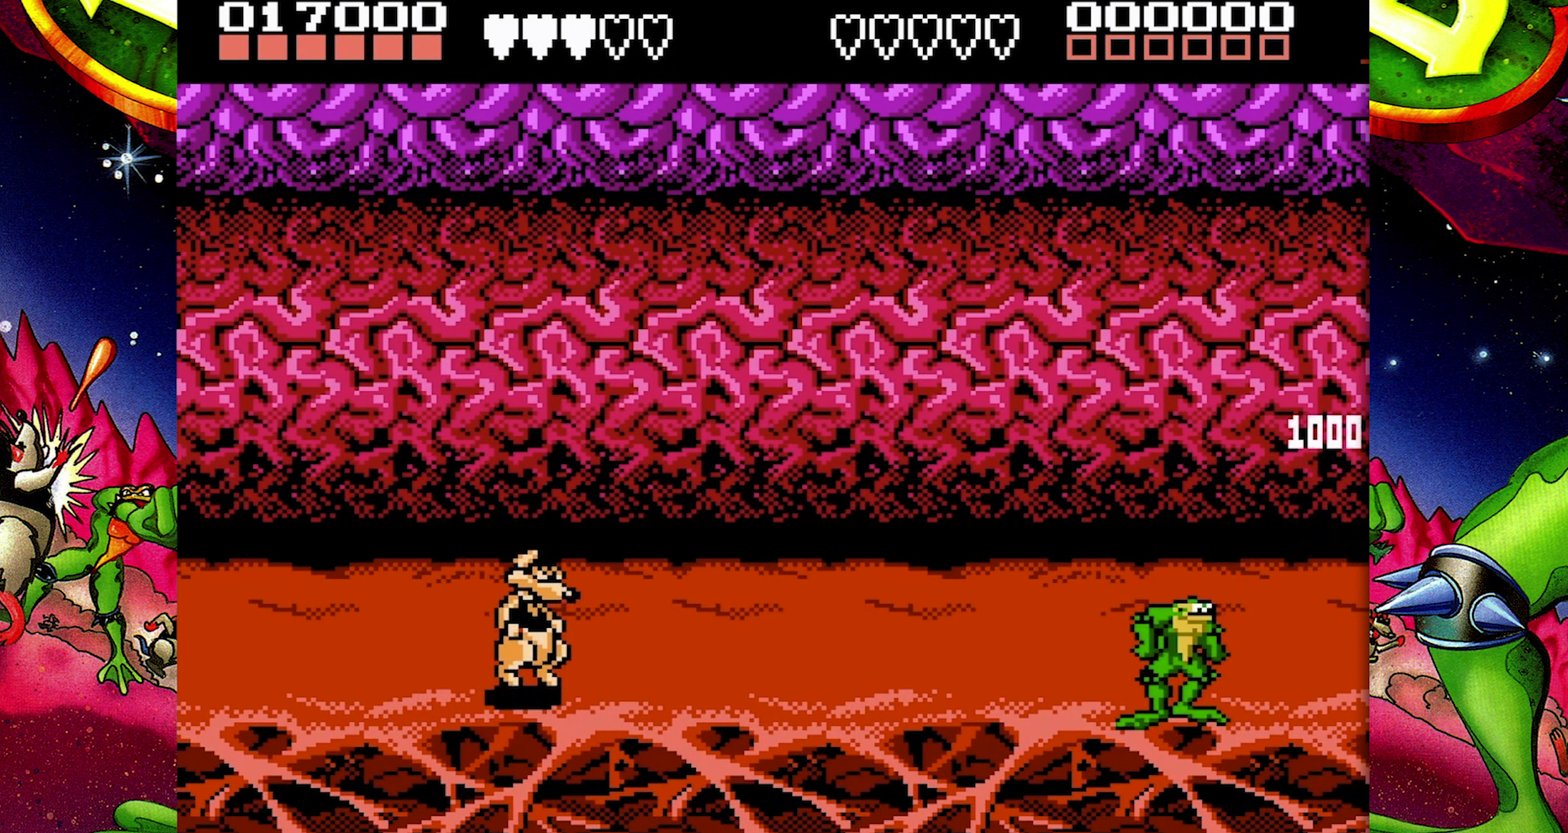
{"buttons": [], "events": [[67, "DPAD_RIGHT", "down"], [117, "B", "down"], [167, "DPAD_RIGHT", "up"], [233, "B", "up"]]}
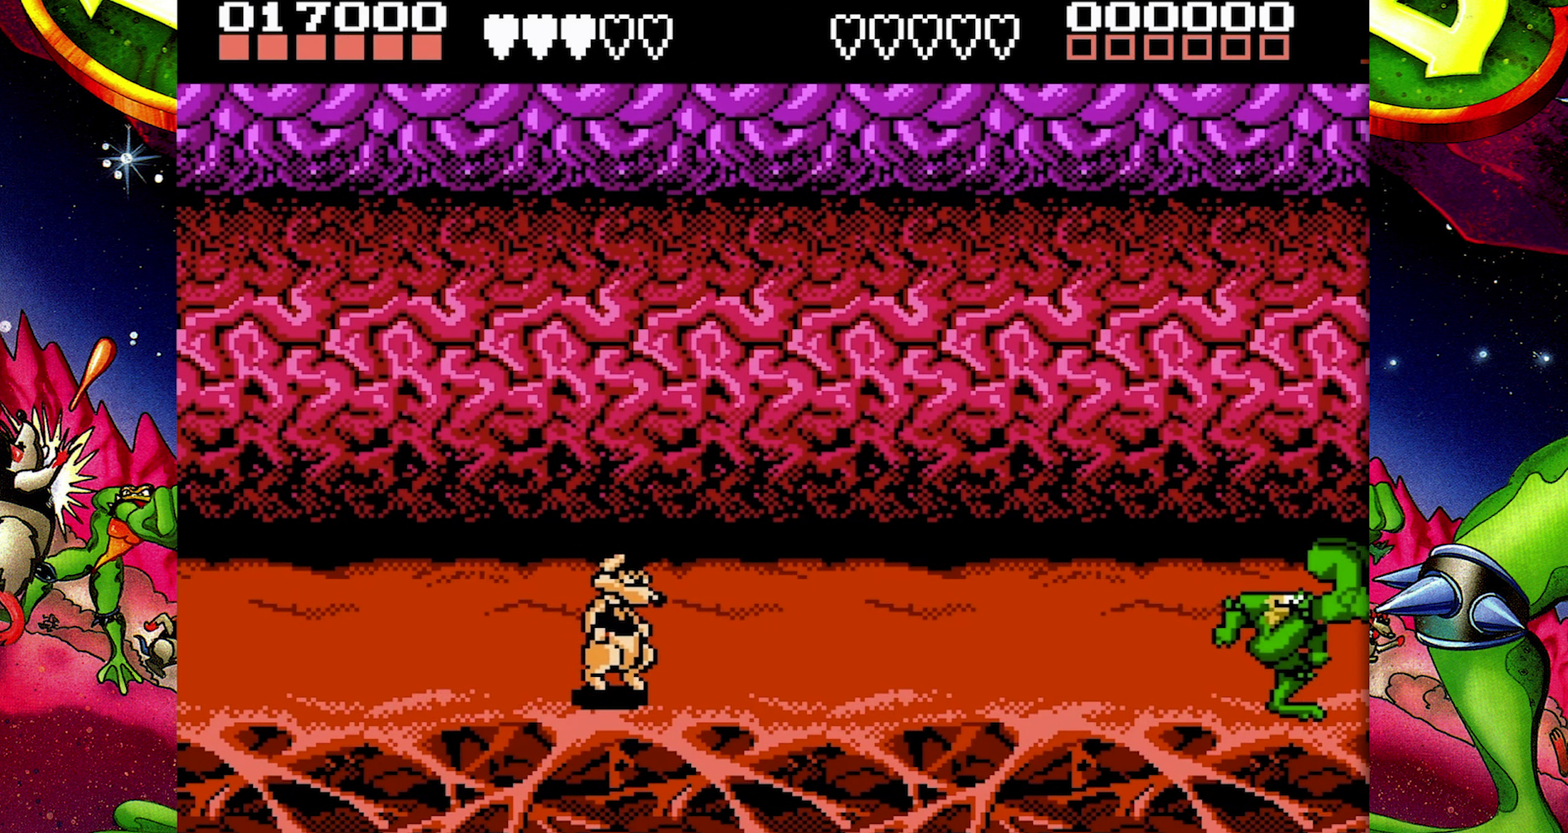
{"buttons": ["DPAD_LEFT"], "events": [[433, "DPAD_LEFT", "down"]]}
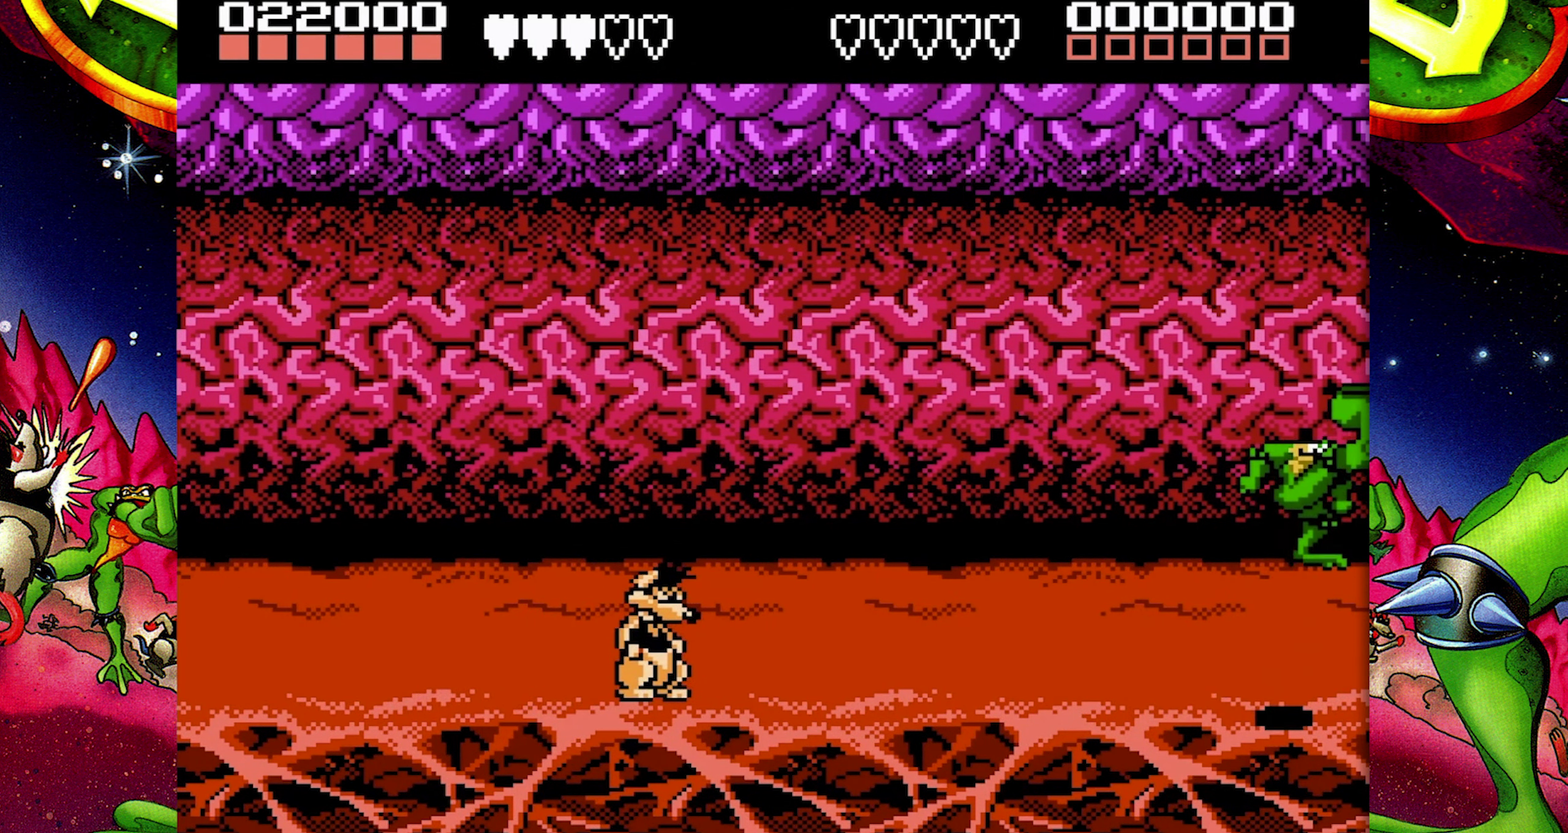
{"buttons": ["DPAD_LEFT"], "events": []}
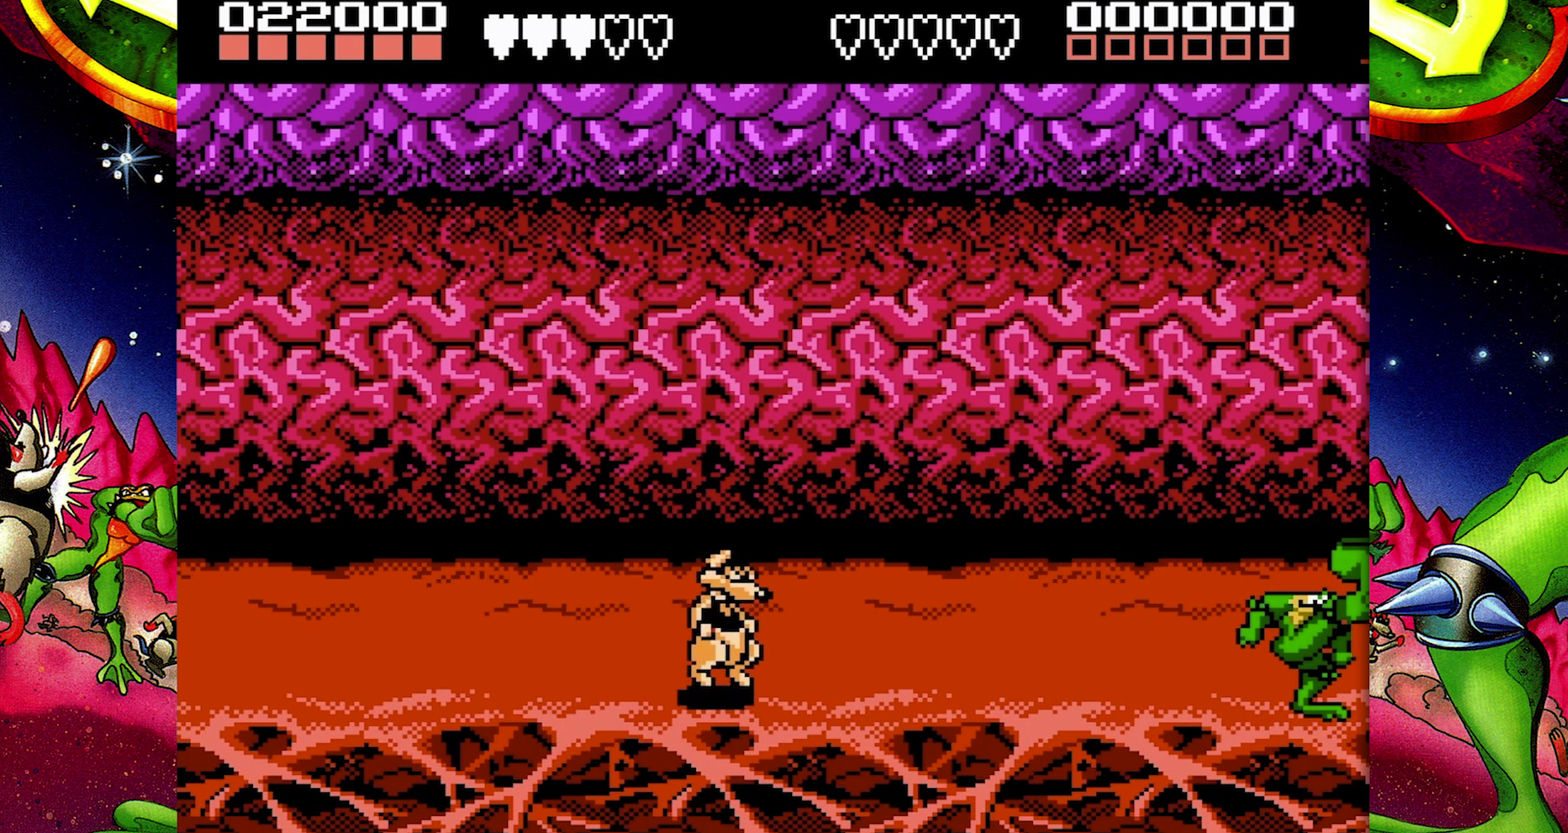
{"buttons": ["DPAD_LEFT"], "events": [[350, "DPAD_LEFT", "up"], [483, "DPAD_LEFT", "down"]]}
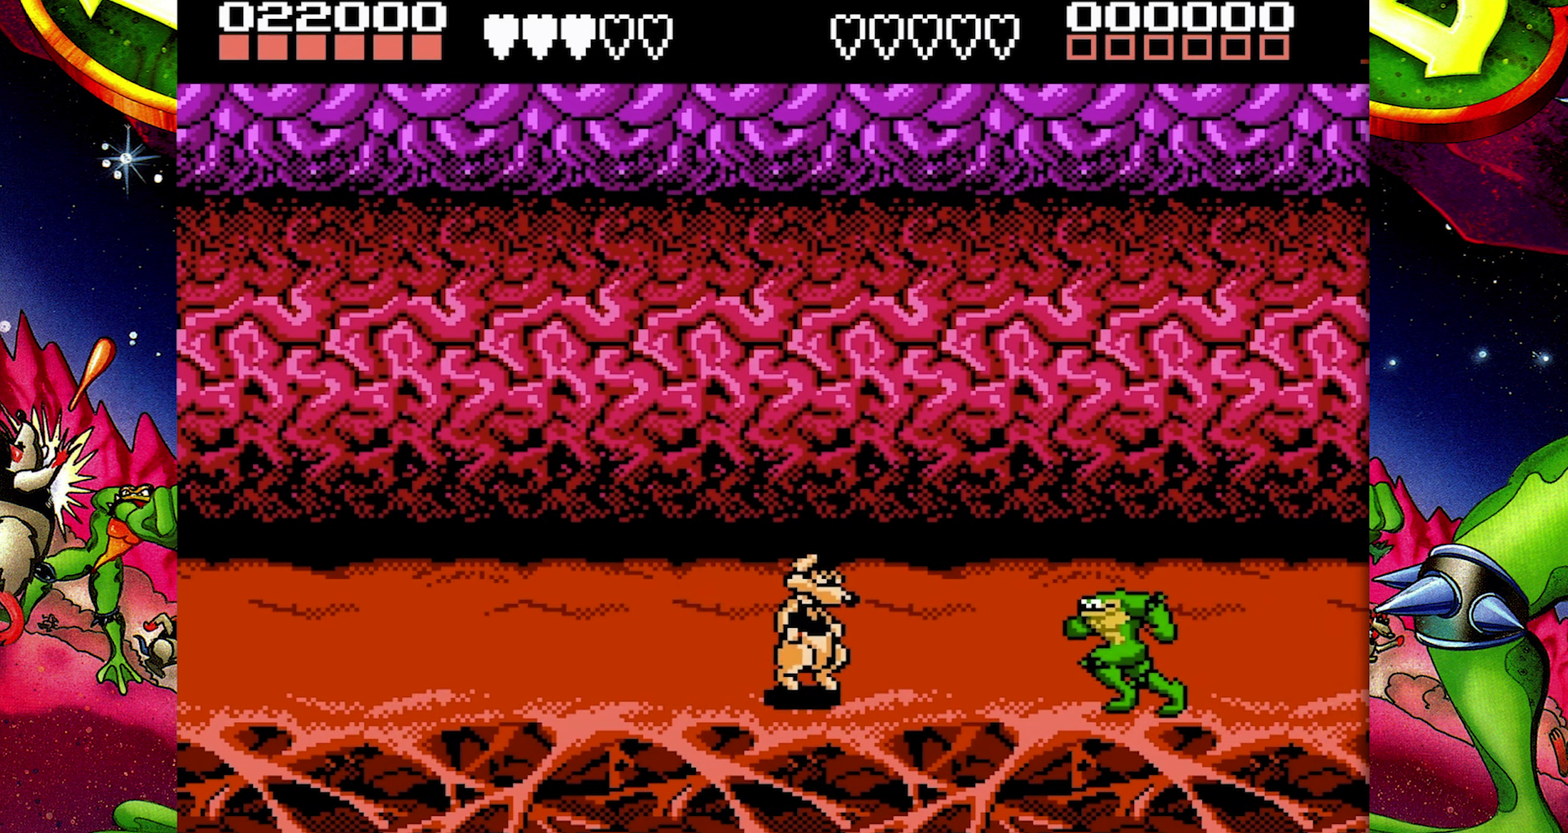
{"buttons": [], "events": [[50, "DPAD_LEFT", "up"], [133, "DPAD_LEFT", "down"], [233, "B", "down"], [317, "DPAD_LEFT", "up"], [433, "B", "up"]]}
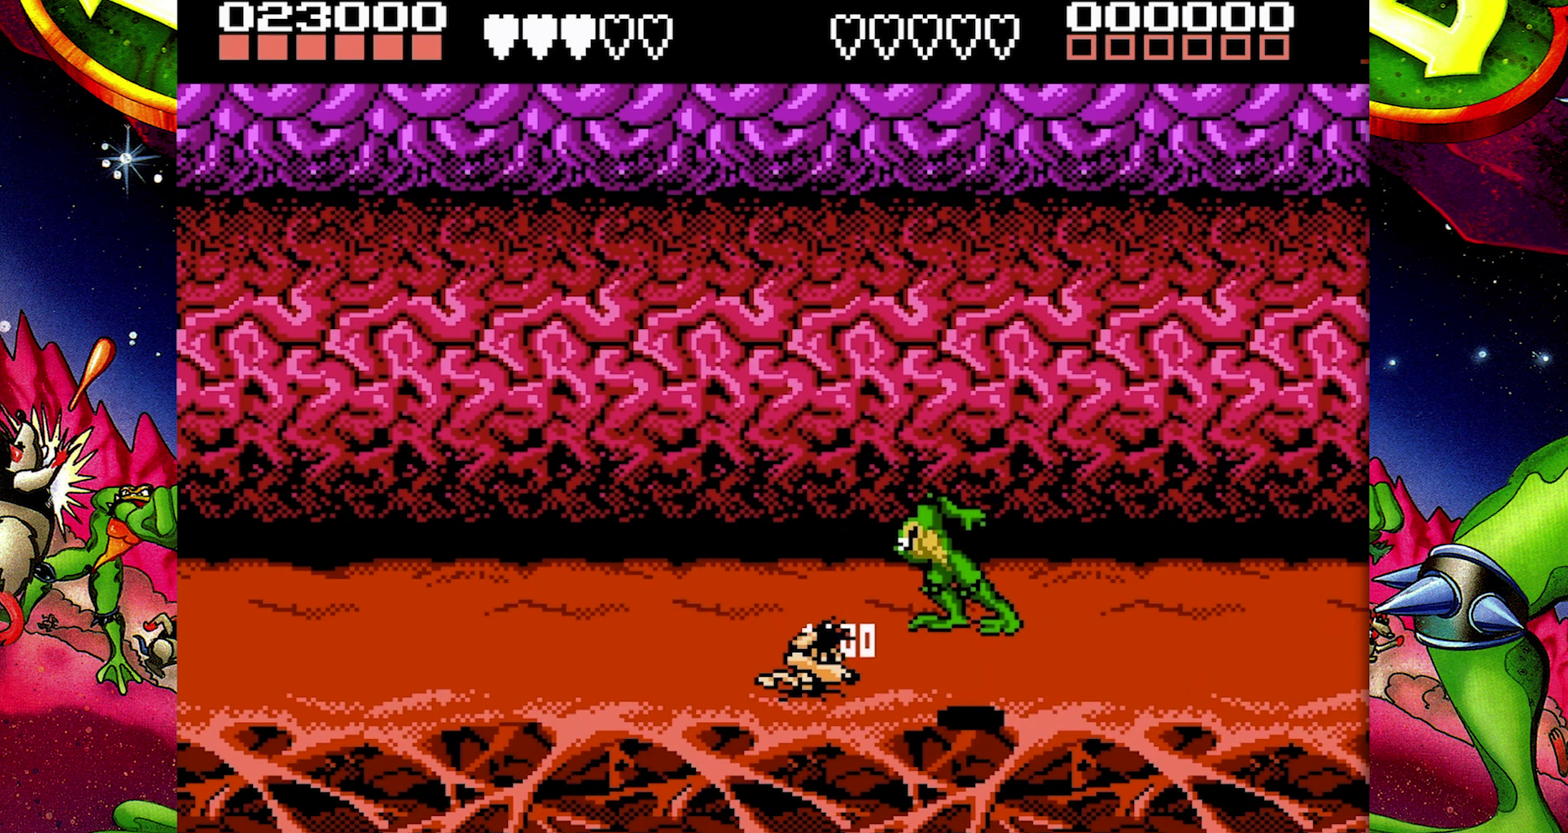
{"buttons": ["DPAD_RIGHT"], "events": [[250, "DPAD_RIGHT", "down"]]}
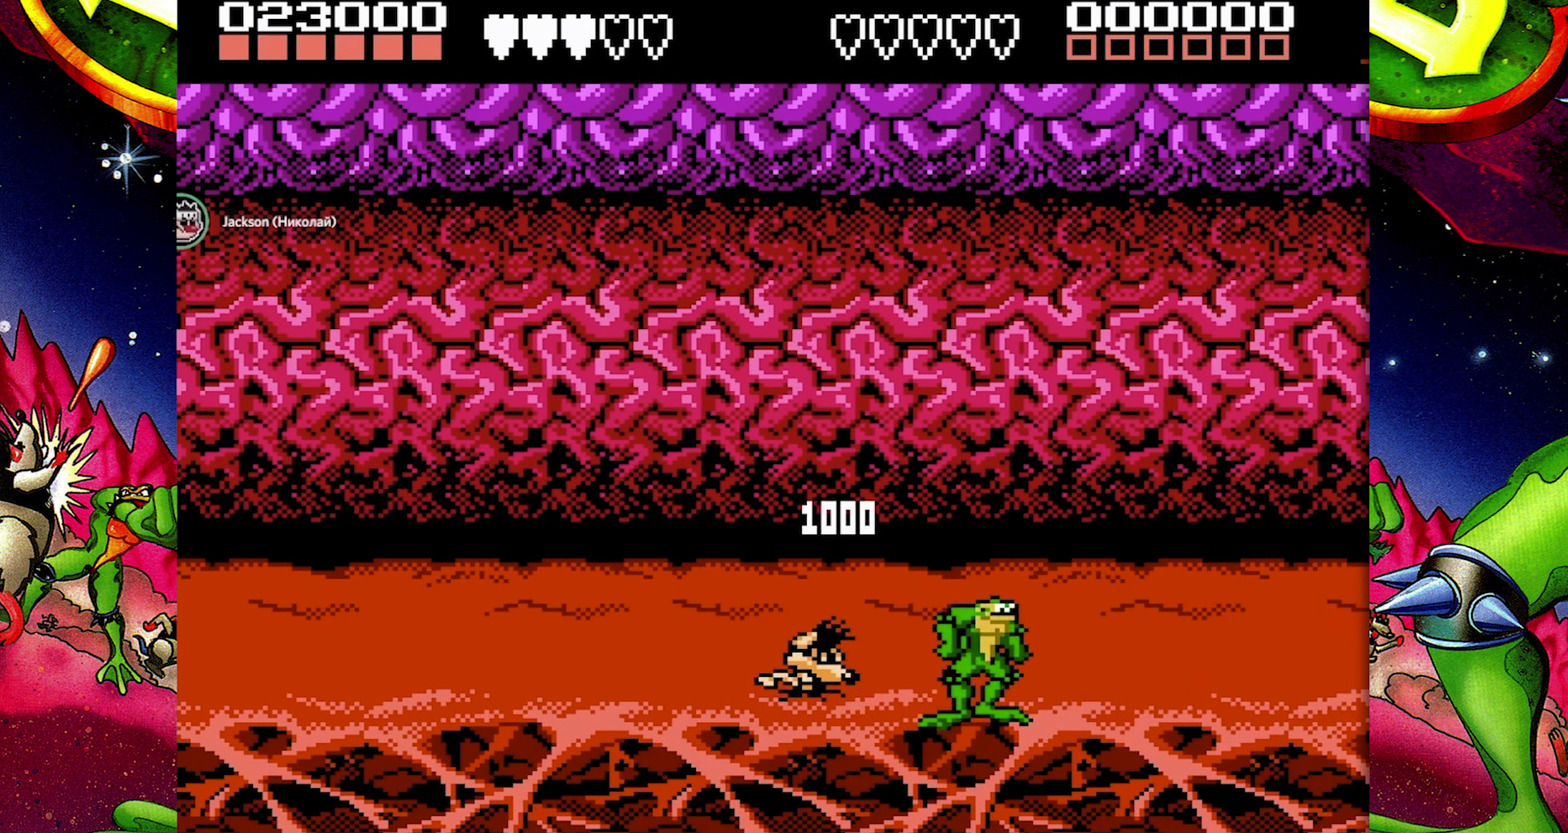
{"buttons": ["B"], "events": [[50, "DPAD_RIGHT", "up"], [200, "DPAD_LEFT", "down"], [283, "DPAD_LEFT", "up"], [350, "DPAD_LEFT", "down"], [367, "B", "down"], [450, "DPAD_LEFT", "up"]]}
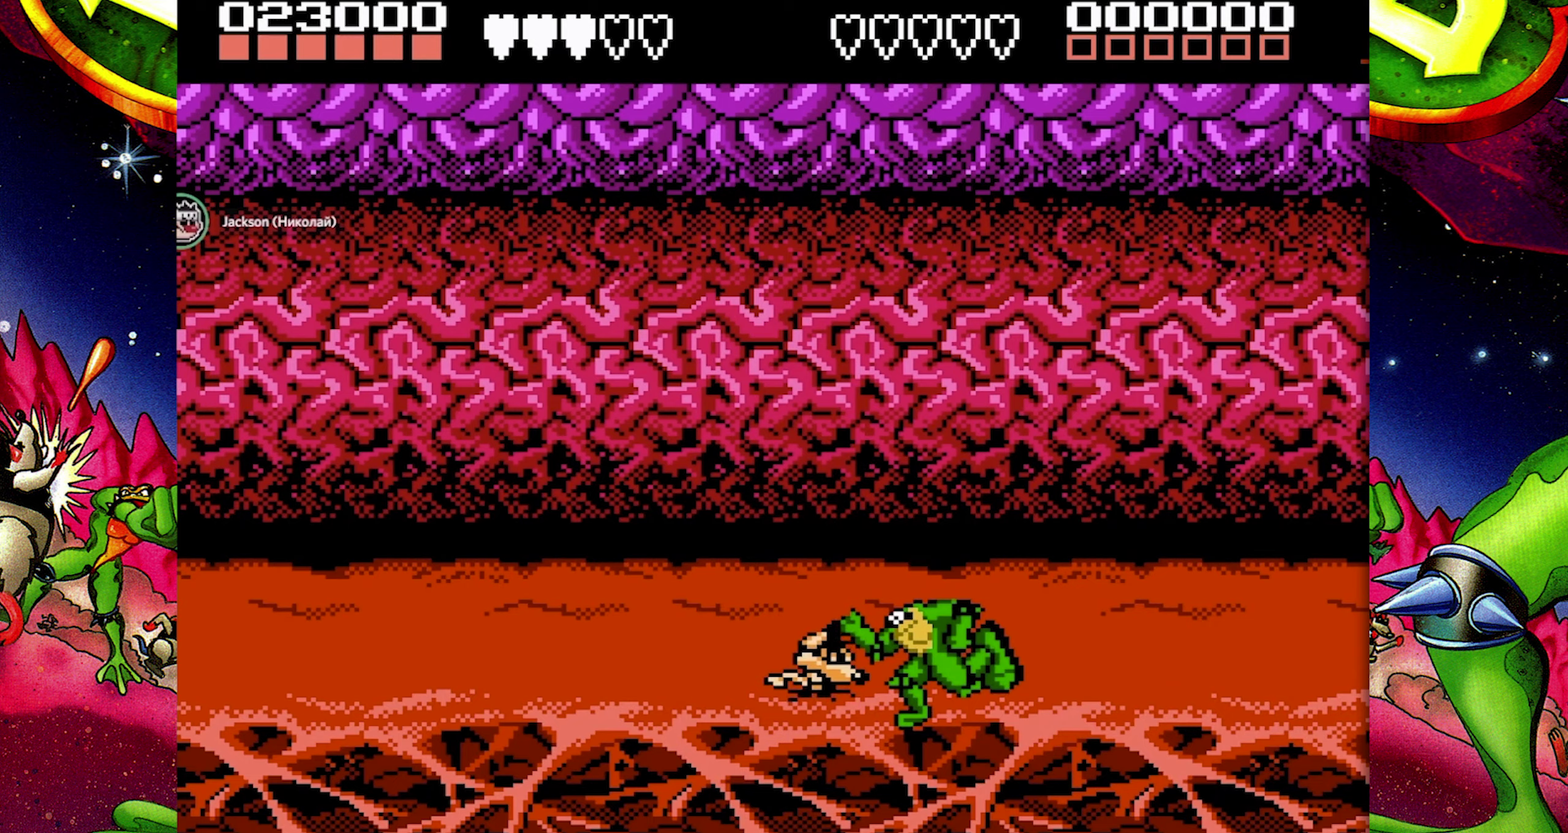
{"buttons": [], "events": [[17, "B", "up"]]}
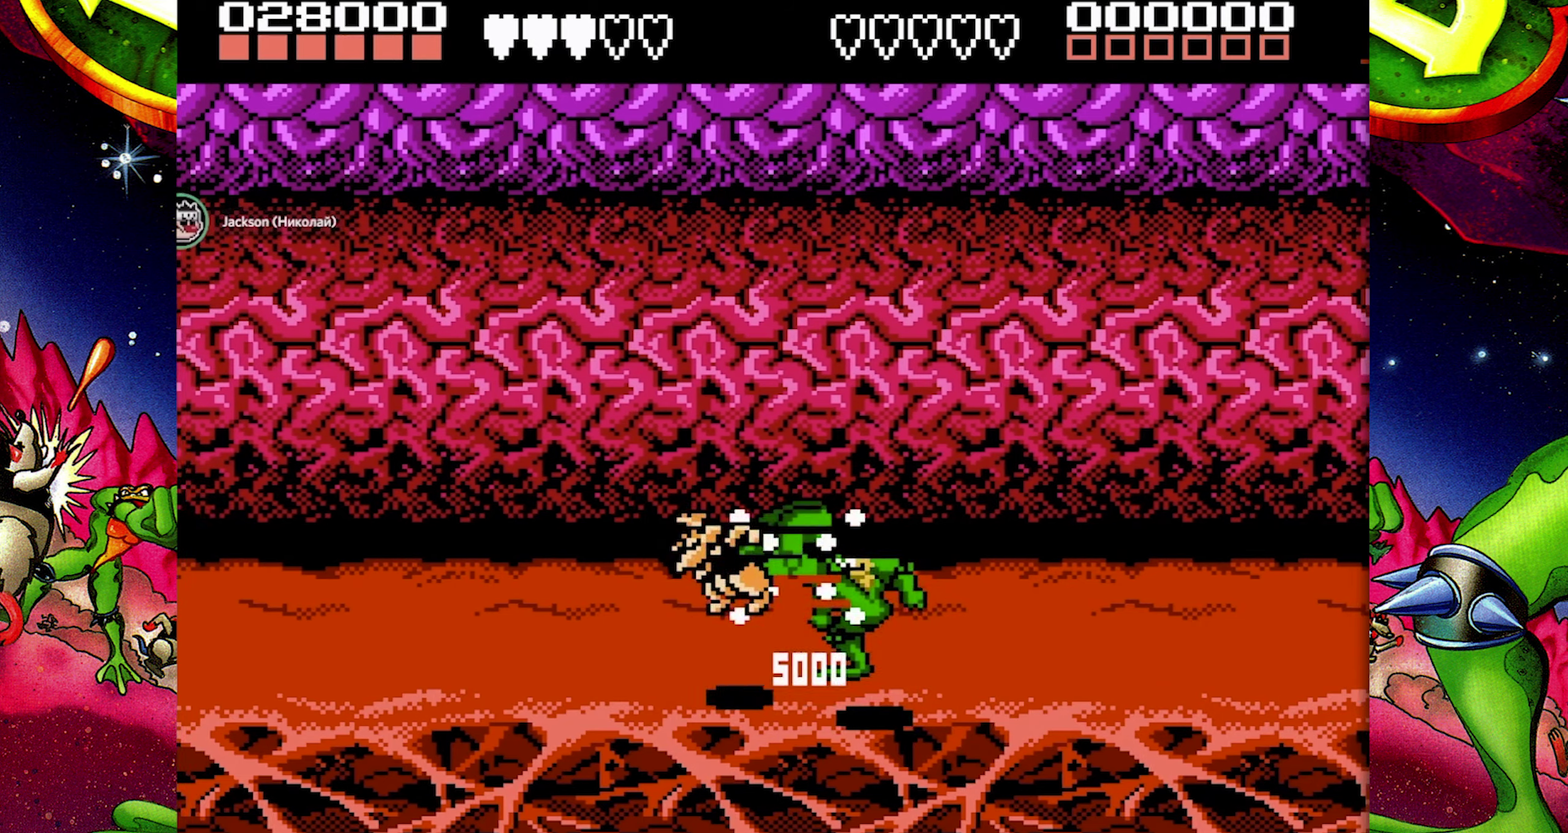
{"buttons": [], "events": []}
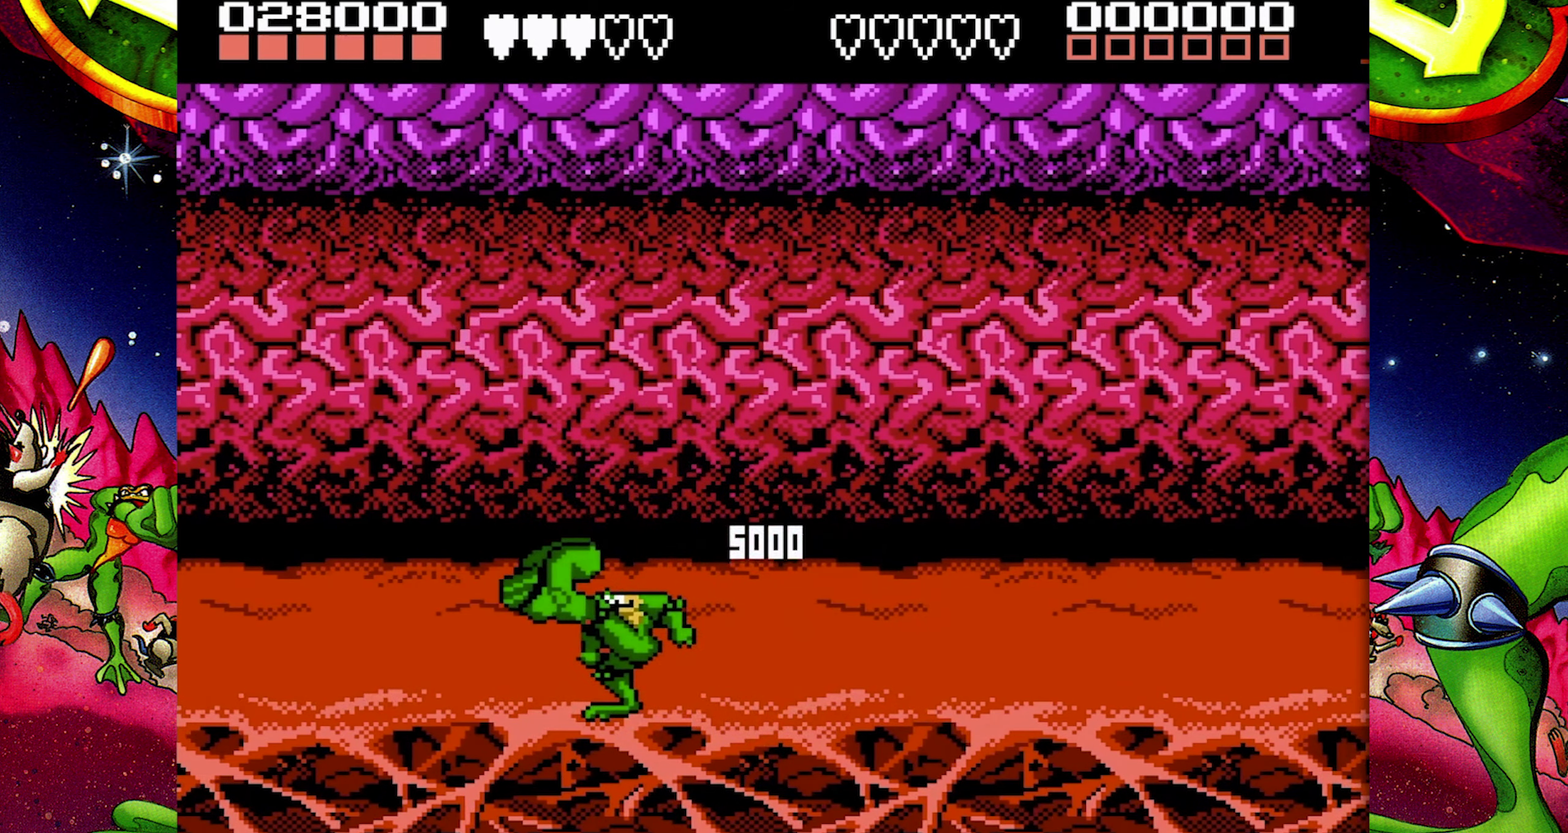
{"buttons": ["DPAD_RIGHT"], "events": [[233, "DPAD_RIGHT", "down"], [350, "DPAD_RIGHT", "up"], [433, "DPAD_RIGHT", "down"]]}
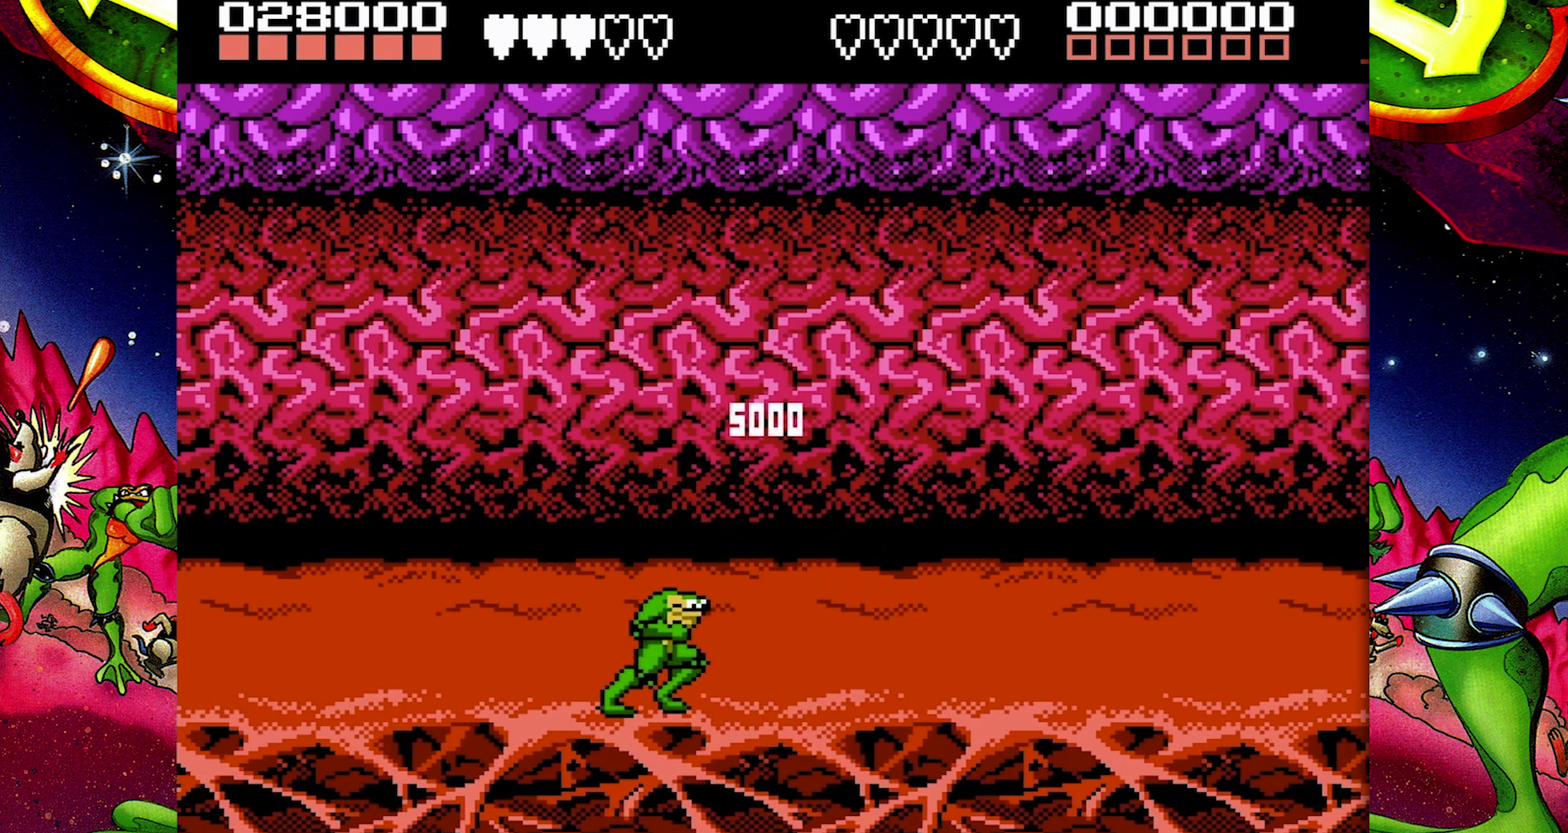
{"buttons": ["DPAD_RIGHT"], "events": []}
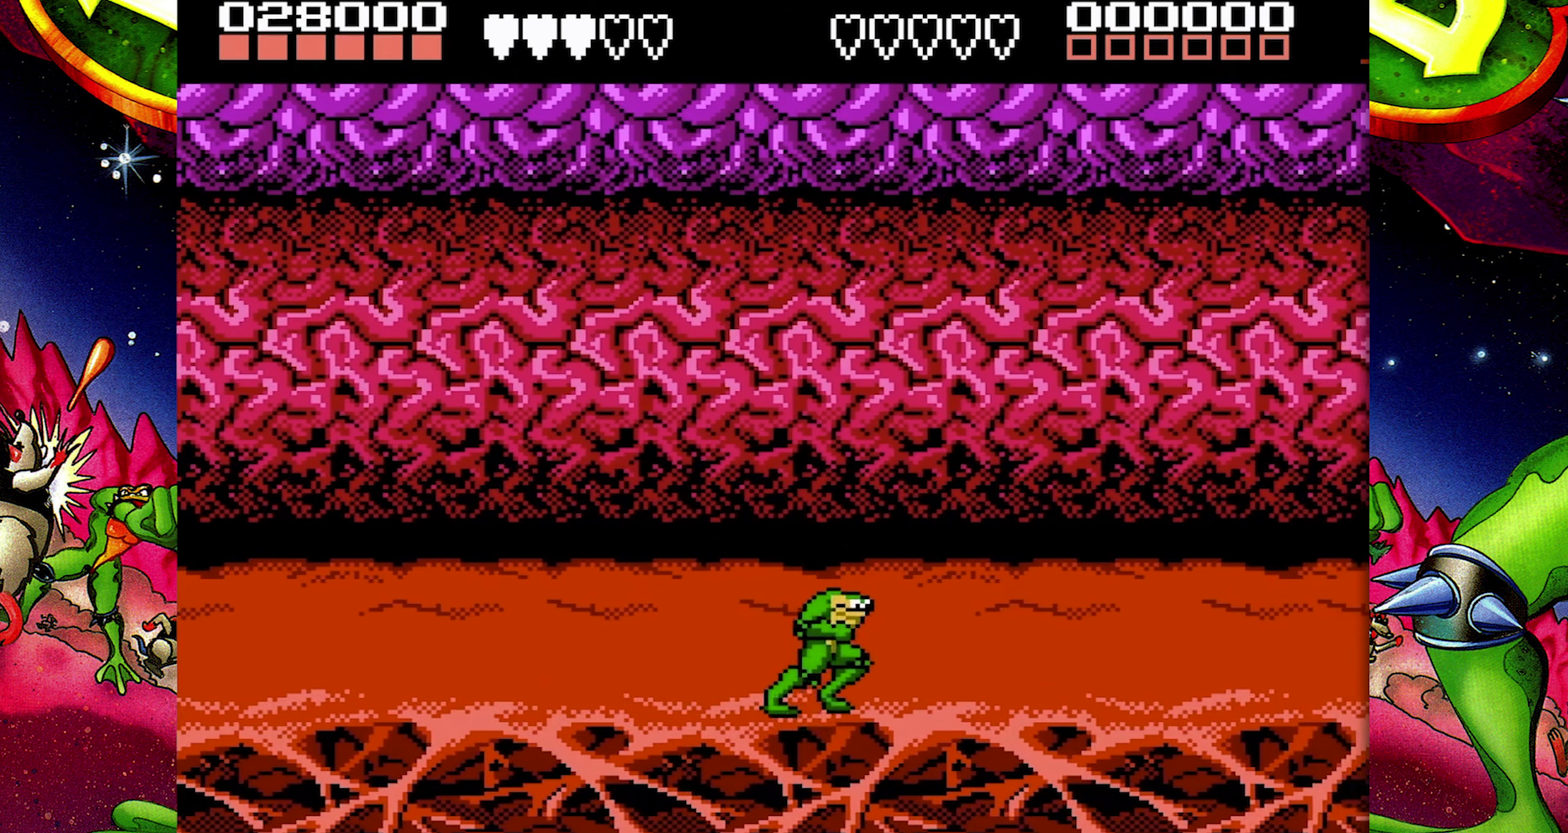
{"buttons": ["DPAD_RIGHT"], "events": [[267, "A", "down"], [367, "A", "up"]]}
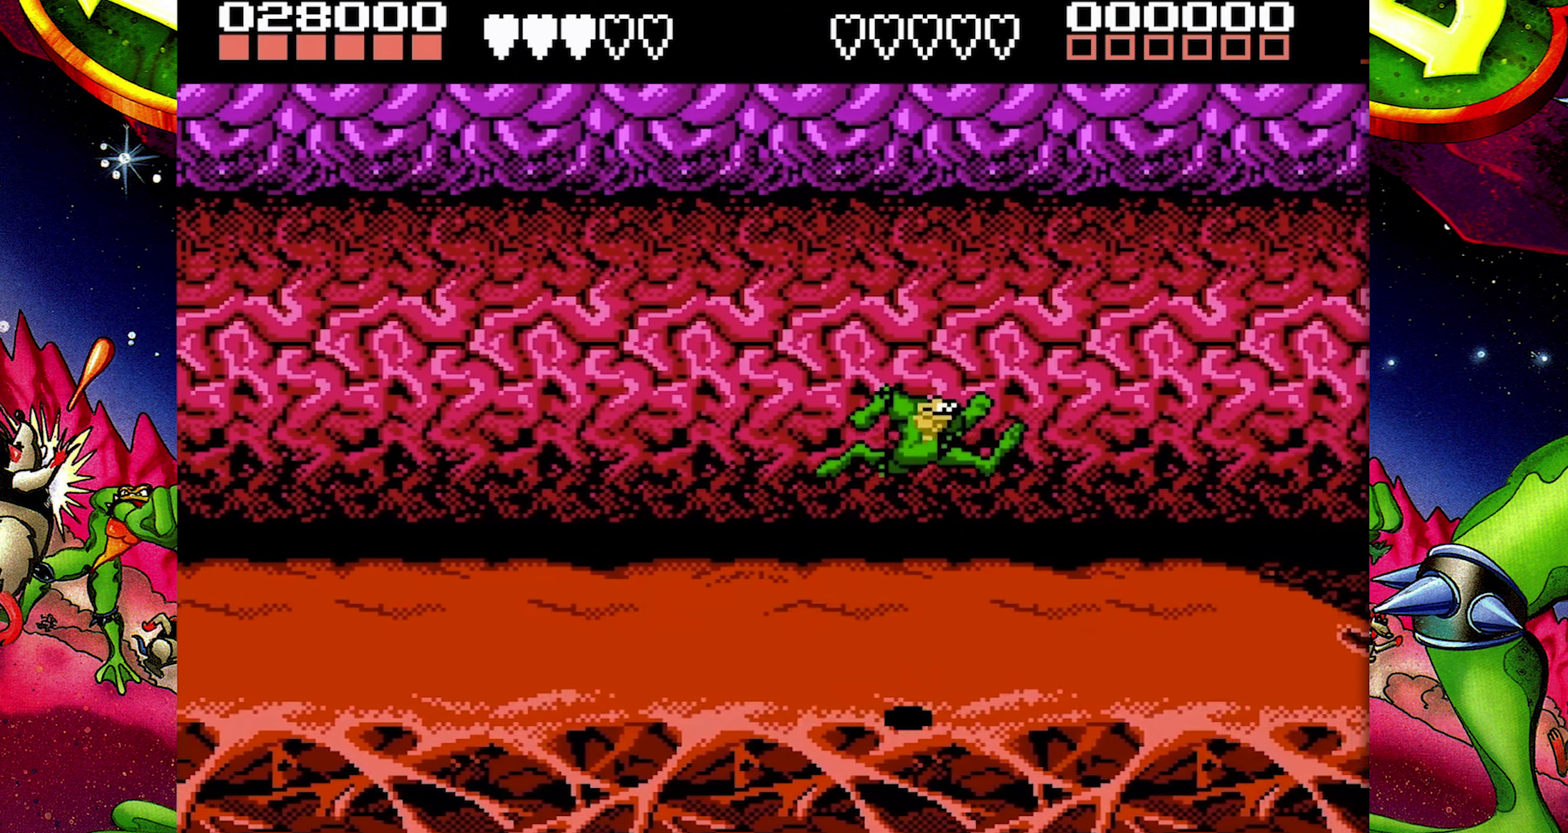
{"buttons": [], "events": [[250, "DPAD_RIGHT", "up"]]}
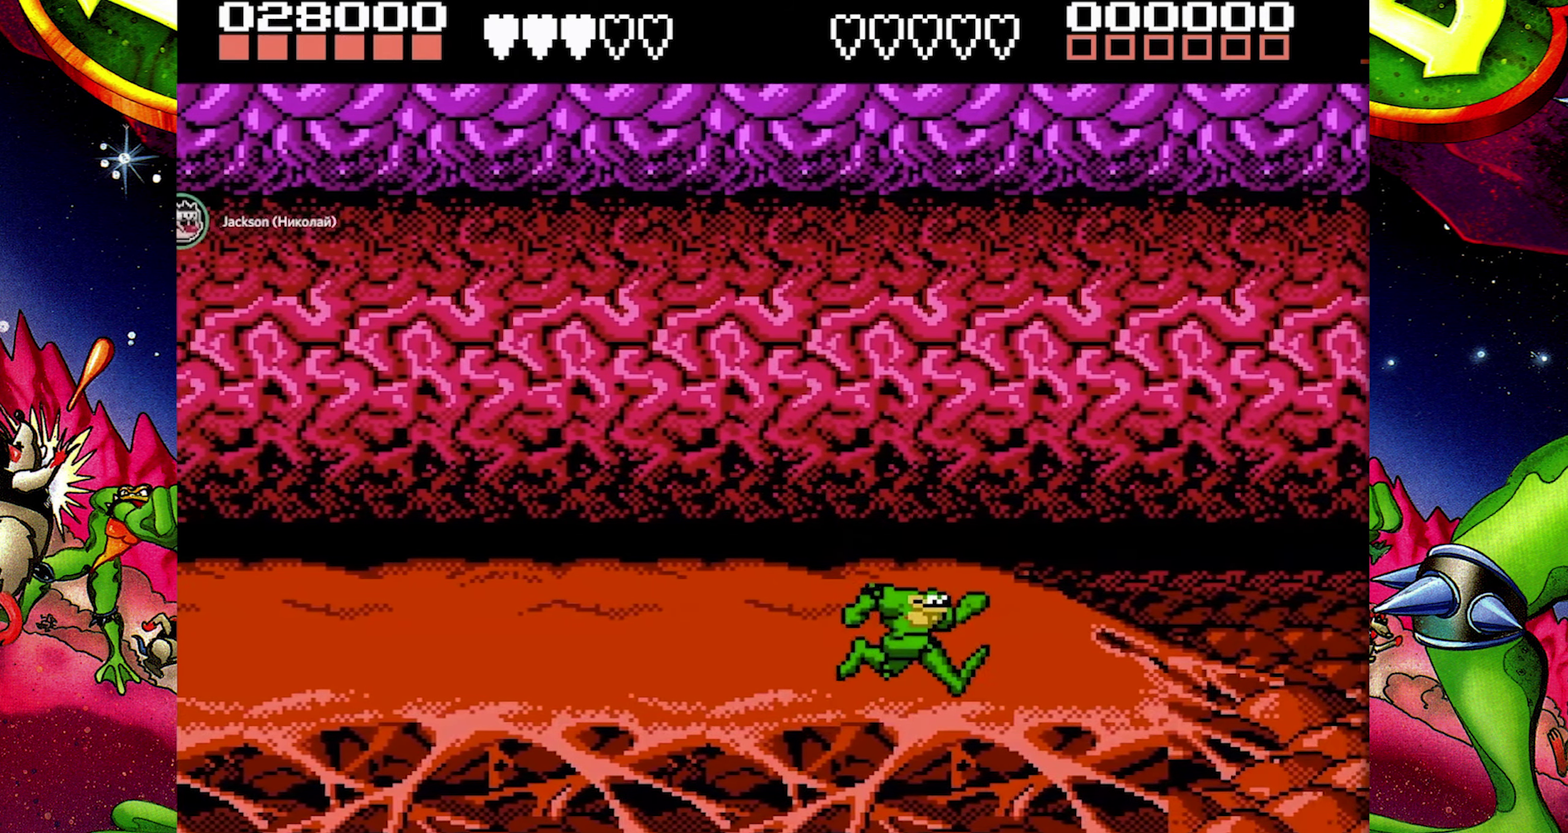
{"buttons": [], "events": []}
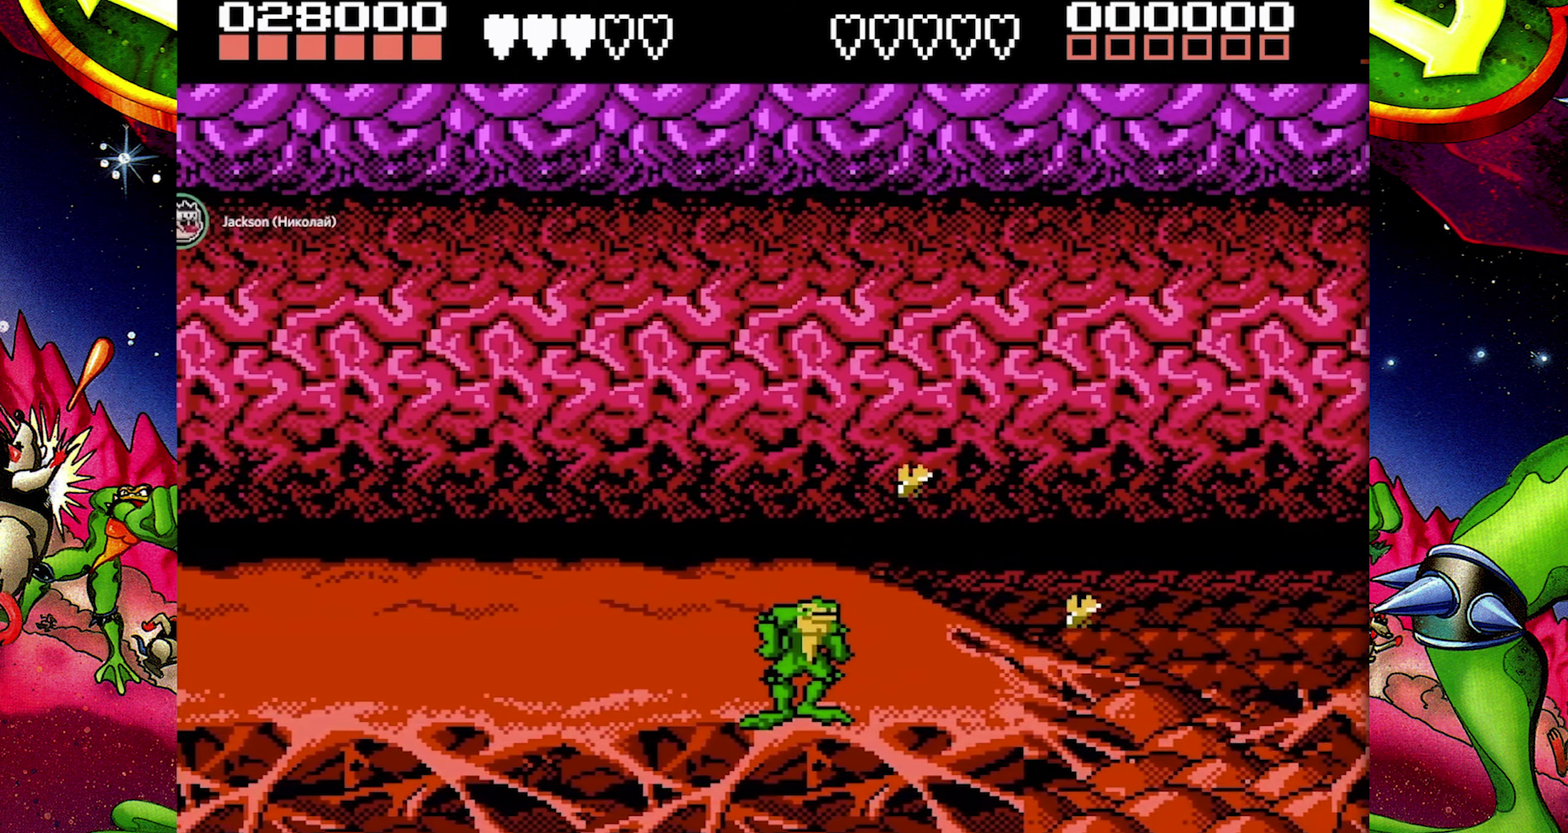
{"buttons": ["DPAD_RIGHT"], "events": [[450, "DPAD_RIGHT", "down"]]}
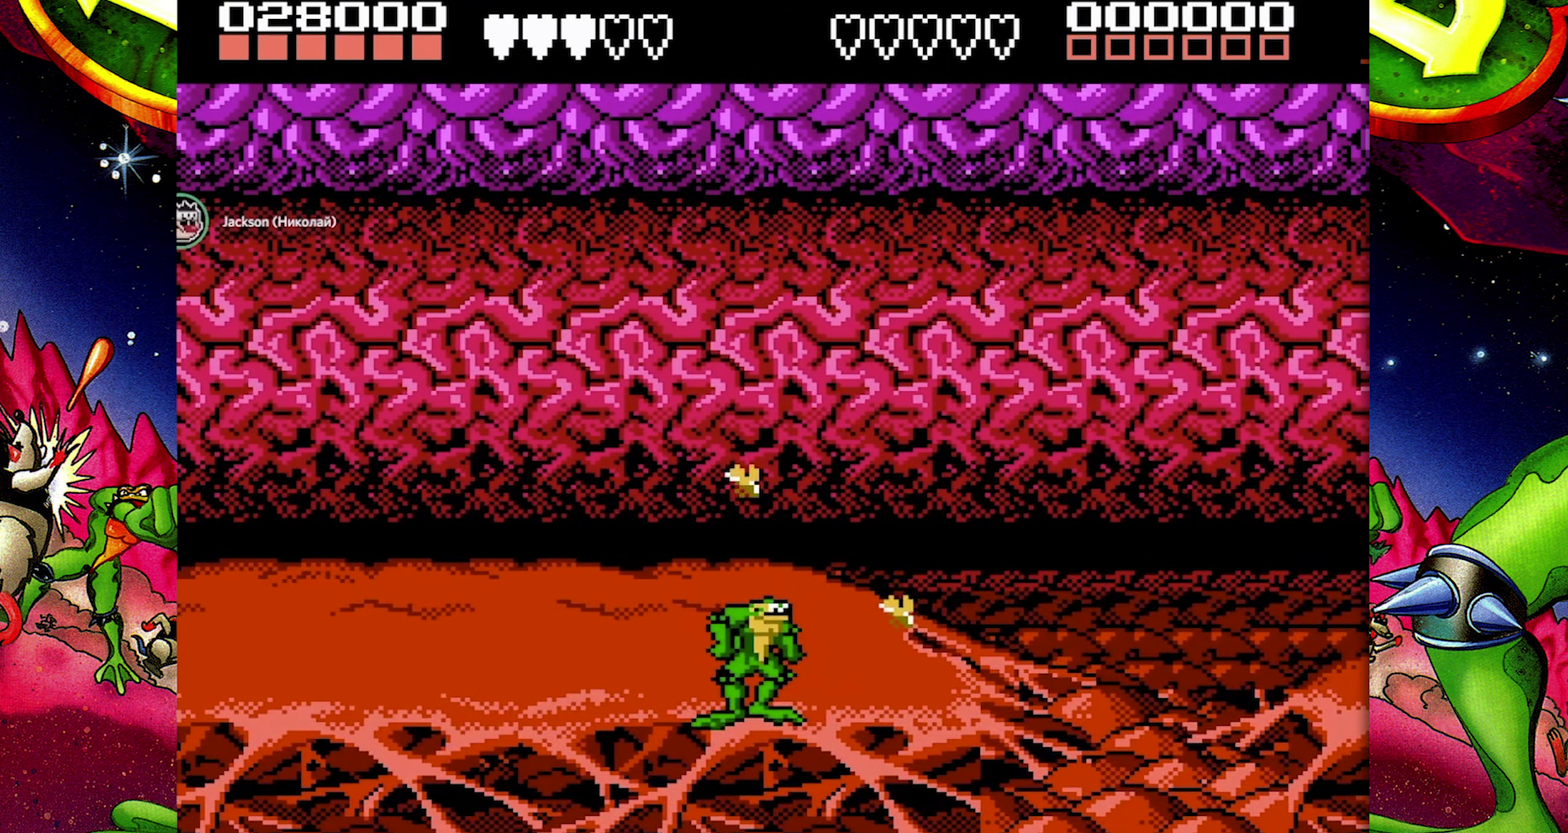
{"buttons": ["A", "DPAD_RIGHT"], "events": [[417, "A", "down"]]}